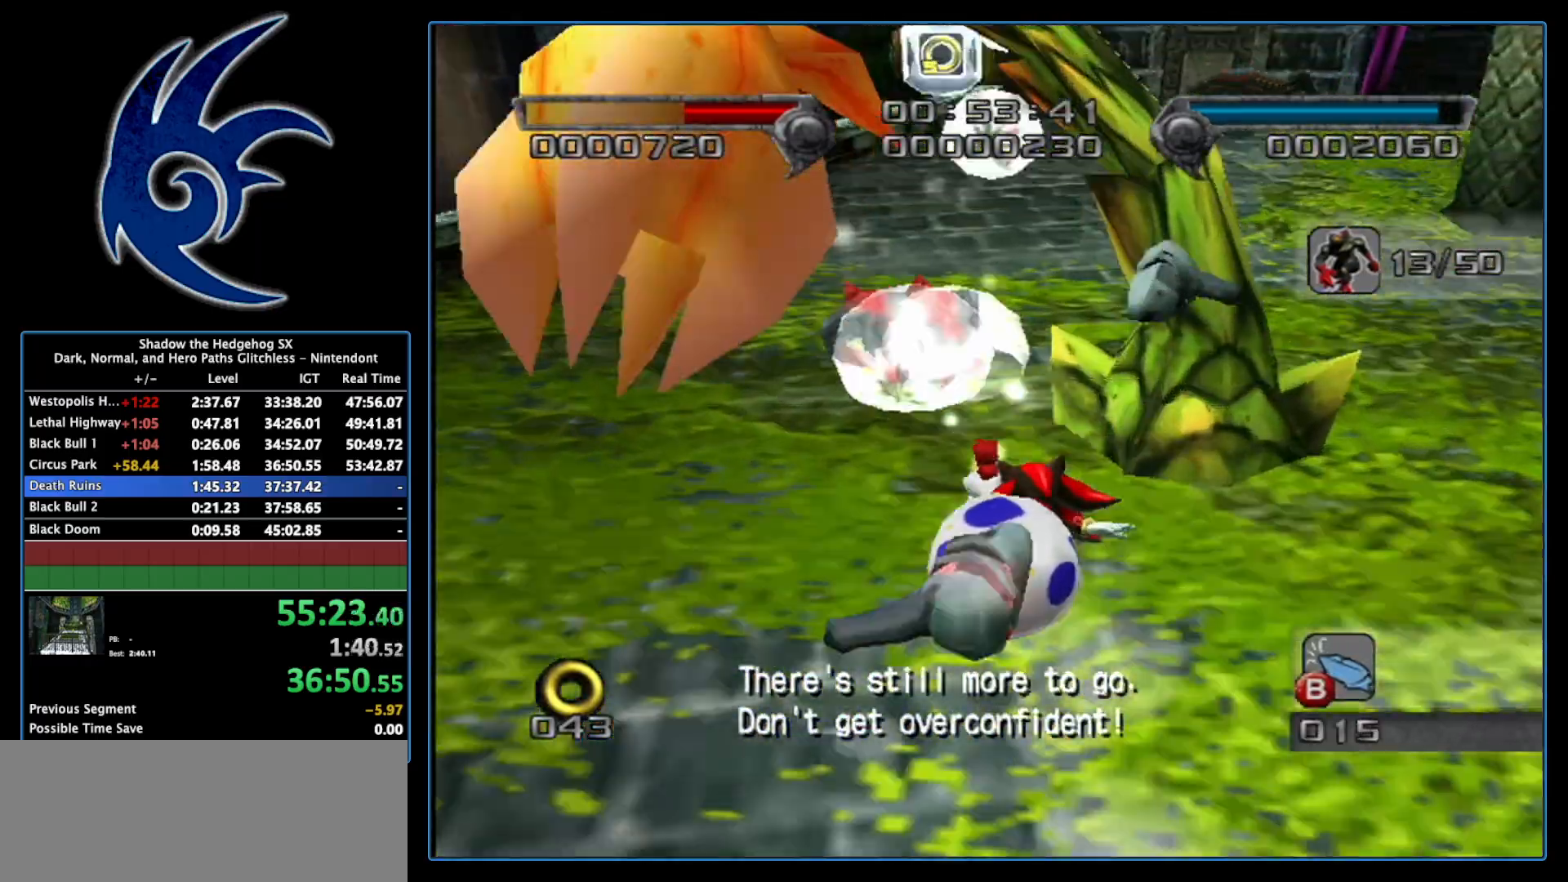
Gameplay with a controller (Nintendo layout); each line is a JSON object with the inputs held at the frame after it. "events" lists button and stick changes between this image and that frame as [ms after this image, input, new state], when the widget could be followed in between. Not read: L3 R3.
{"buttons": [], "left_stick": "right", "right_stick": "center", "events": [[50, "left_stick", "up-right"], [200, "left_stick", "center"], [233, "B", "up"], [367, "left_stick", "right"]]}
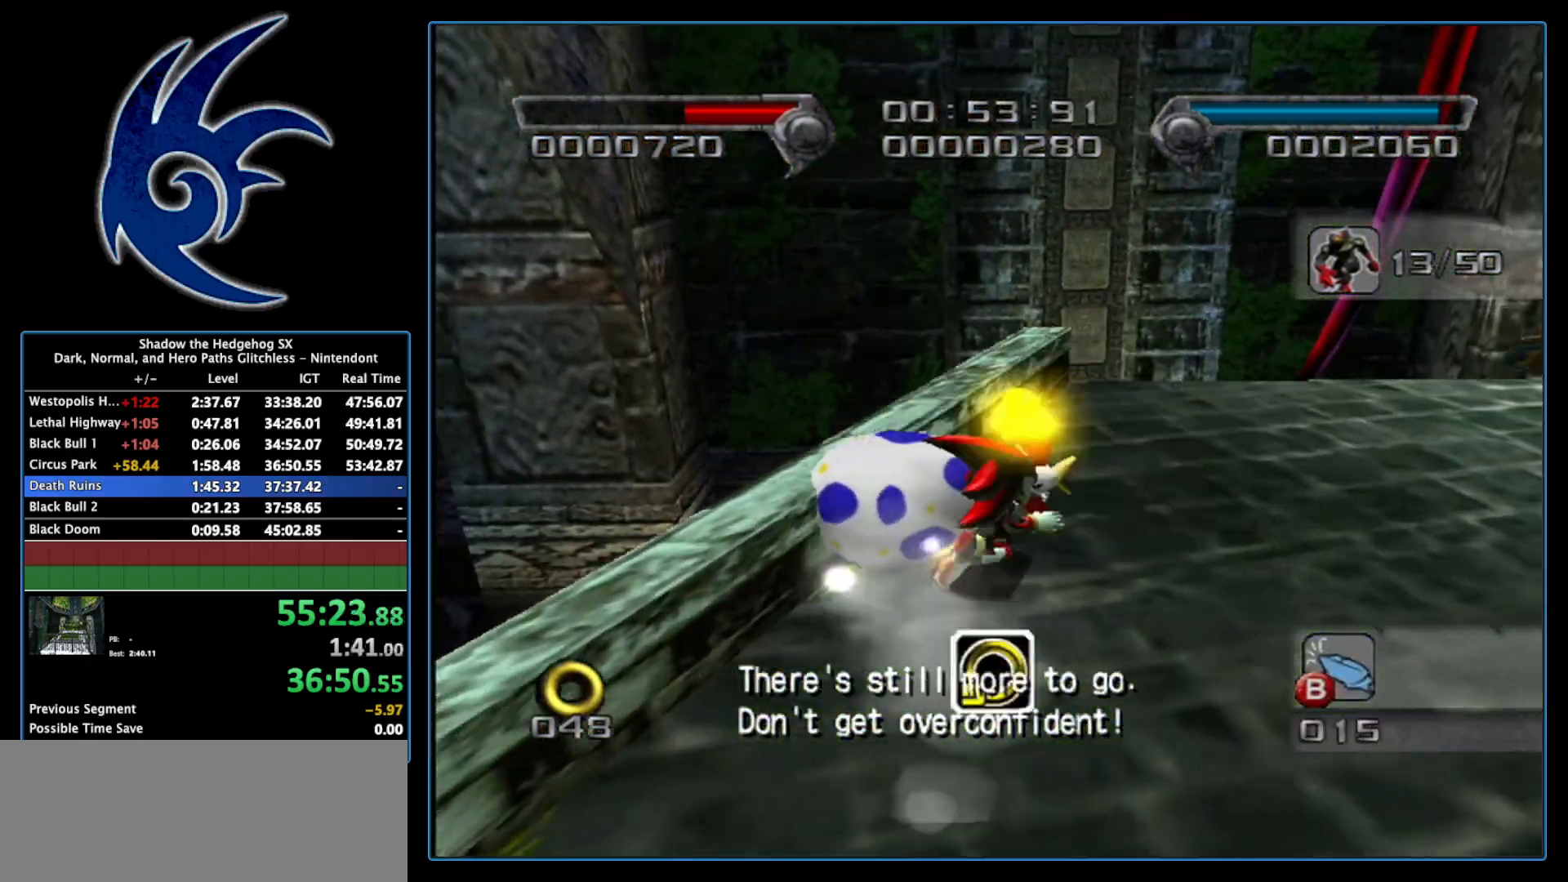
{"buttons": ["X"], "left_stick": "up", "right_stick": "center", "events": [[50, "left_stick", "up-right"], [233, "X", "down"], [233, "left_stick", "up"]]}
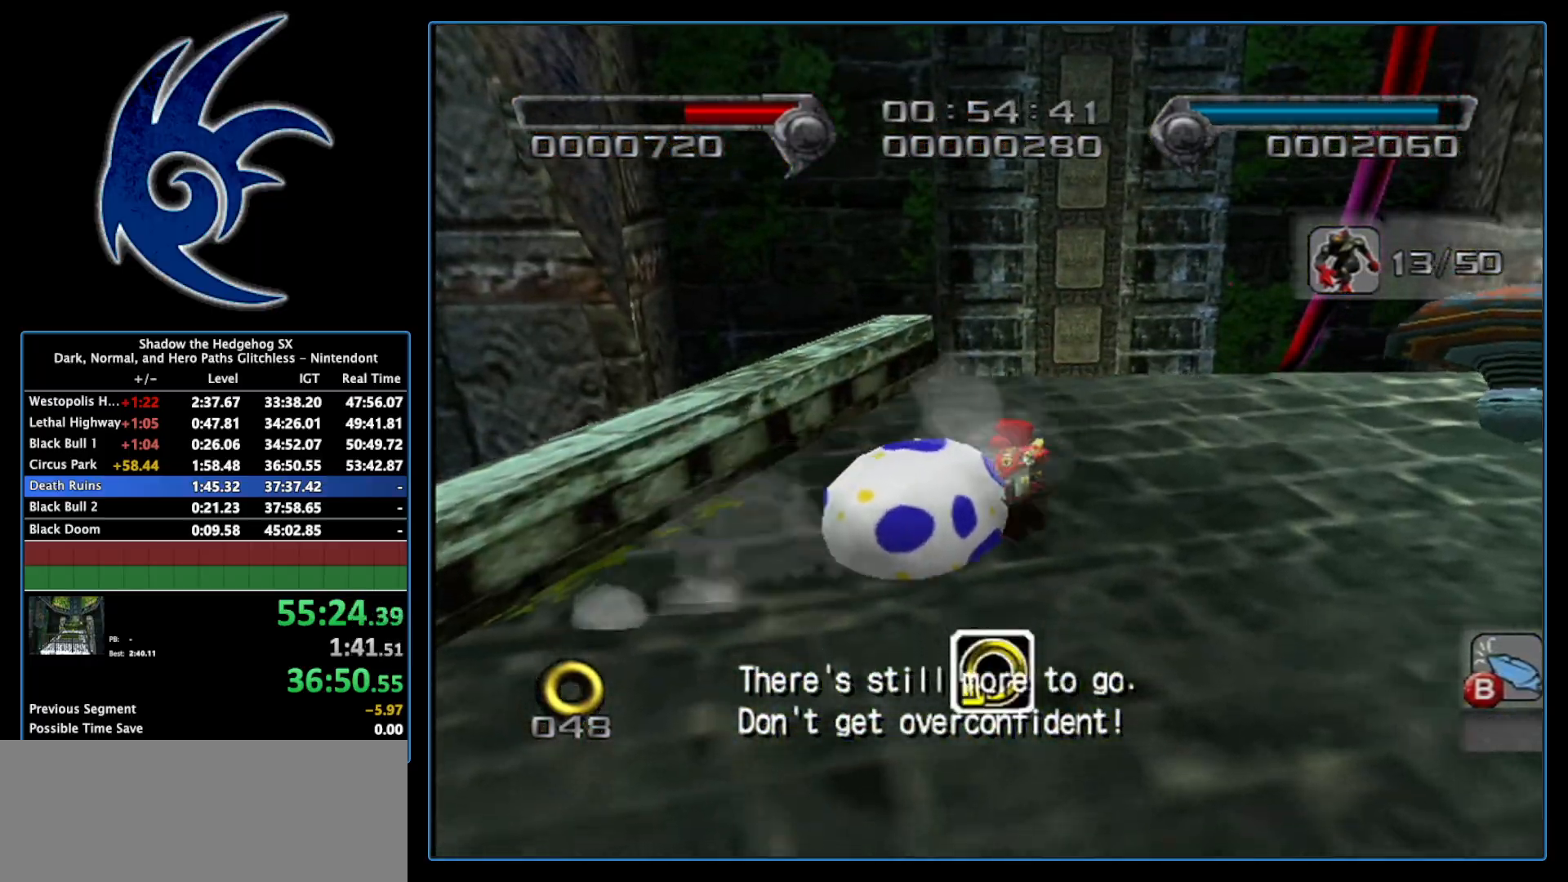
{"buttons": ["X"], "left_stick": "up", "right_stick": "center", "events": []}
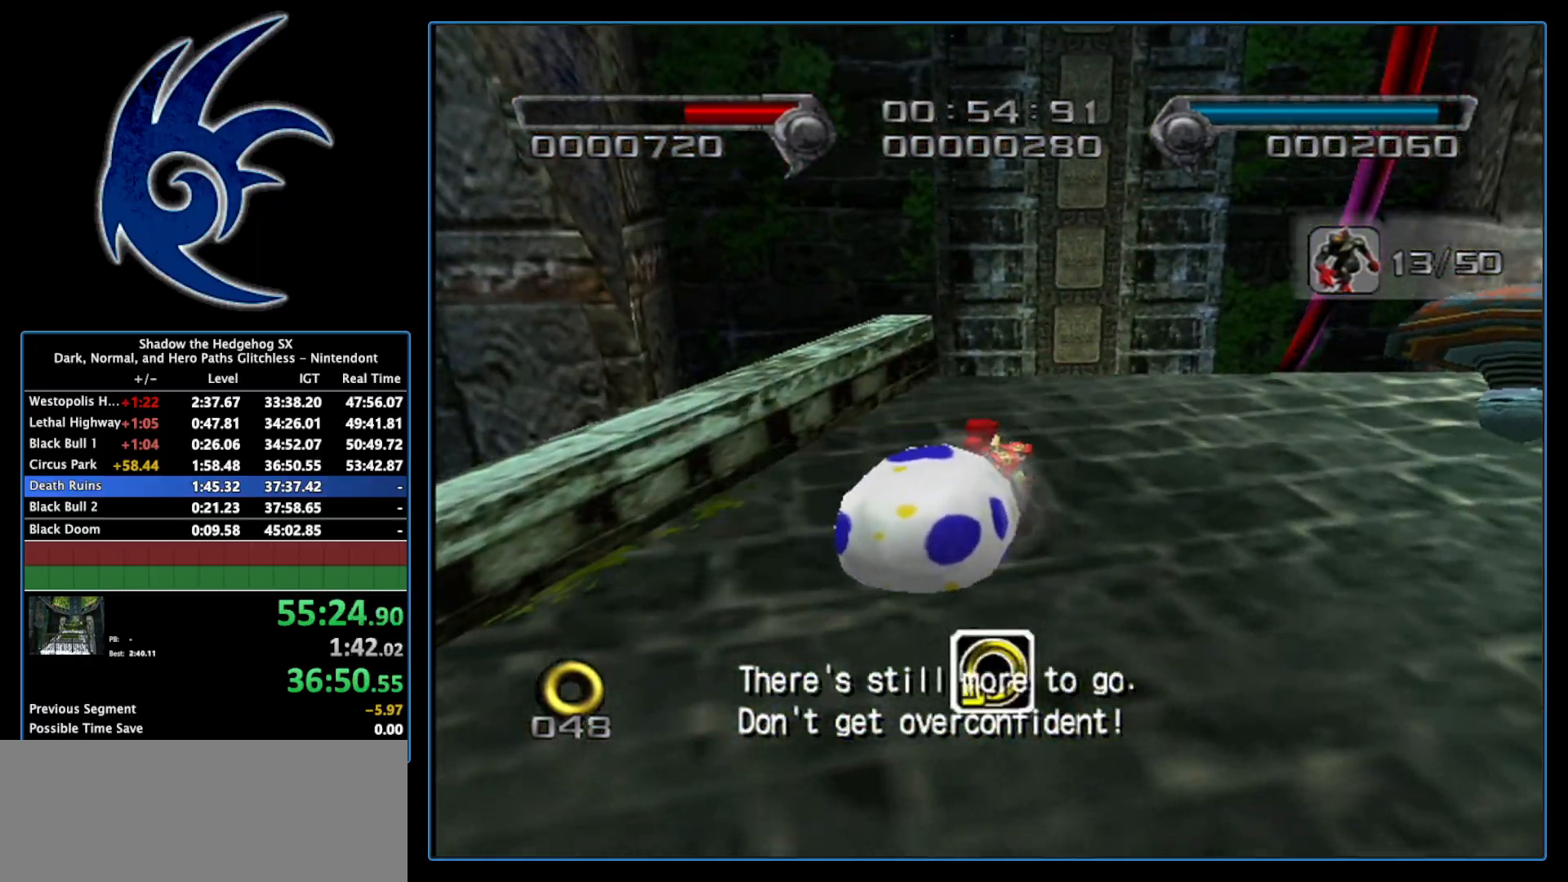
{"buttons": [], "left_stick": "up", "right_stick": "center", "events": [[467, "X", "up"]]}
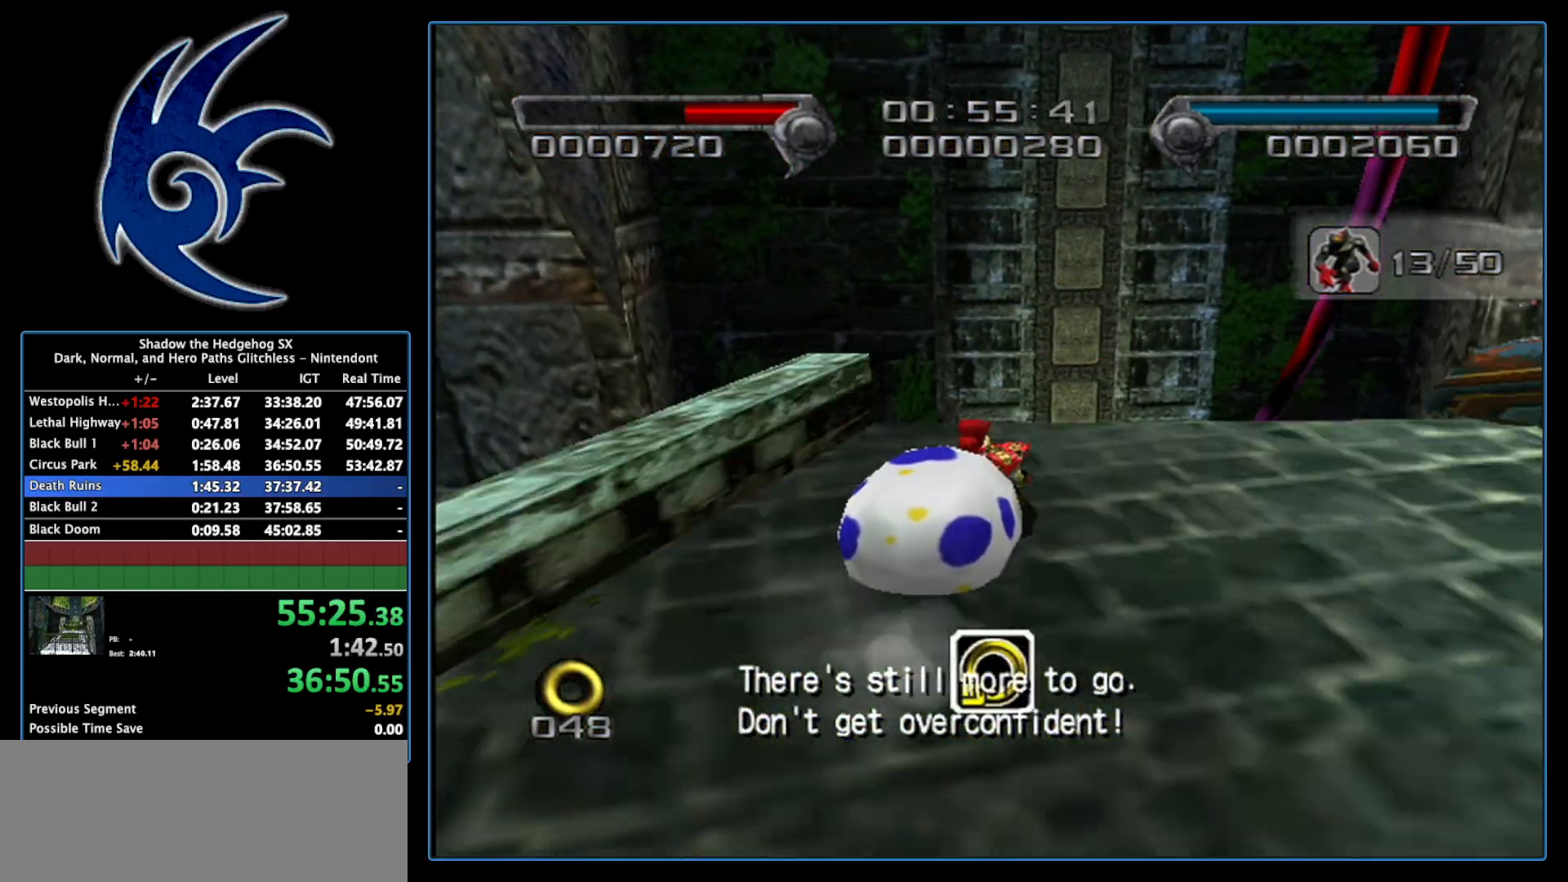
{"buttons": [], "left_stick": "up", "right_stick": "center", "events": [[17, "left_stick", "up-right"], [233, "left_stick", "up"]]}
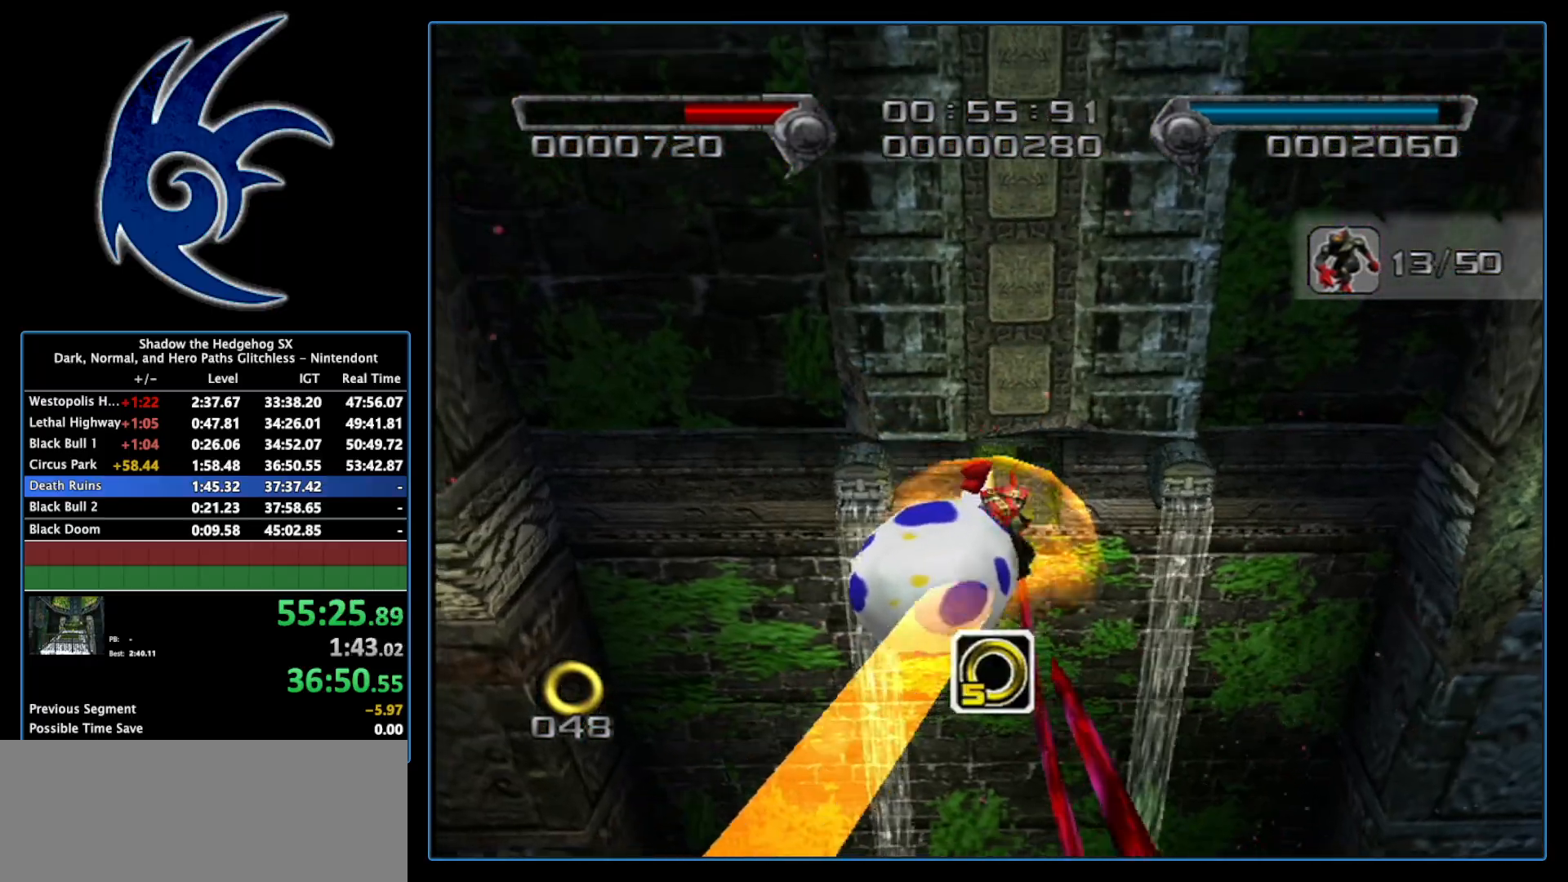
{"buttons": [], "left_stick": "up", "right_stick": "center", "events": []}
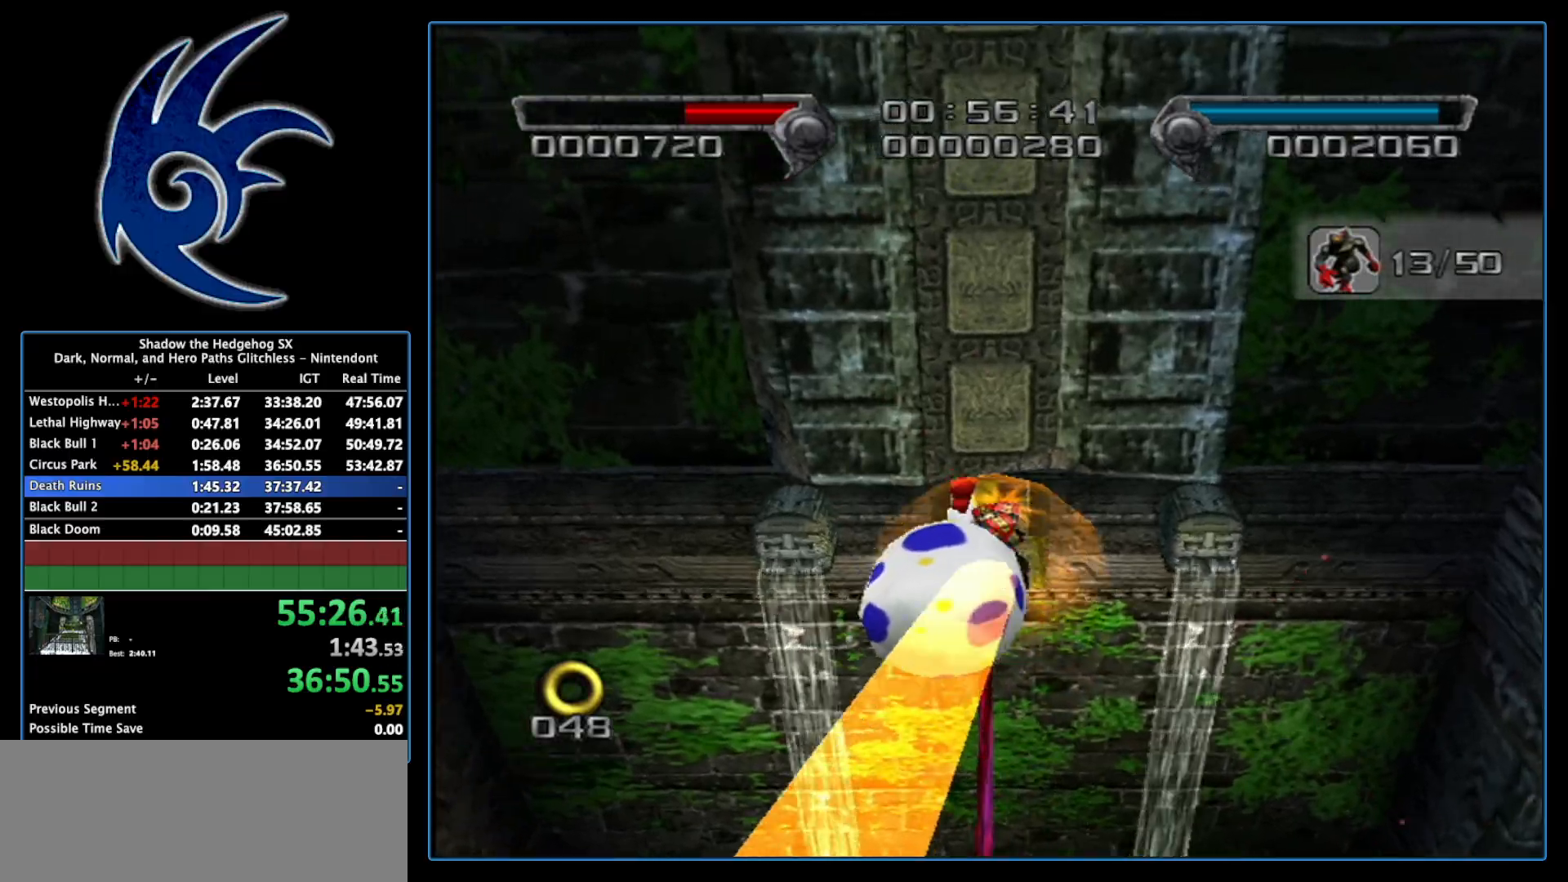
{"buttons": [], "left_stick": "up", "right_stick": "center", "events": []}
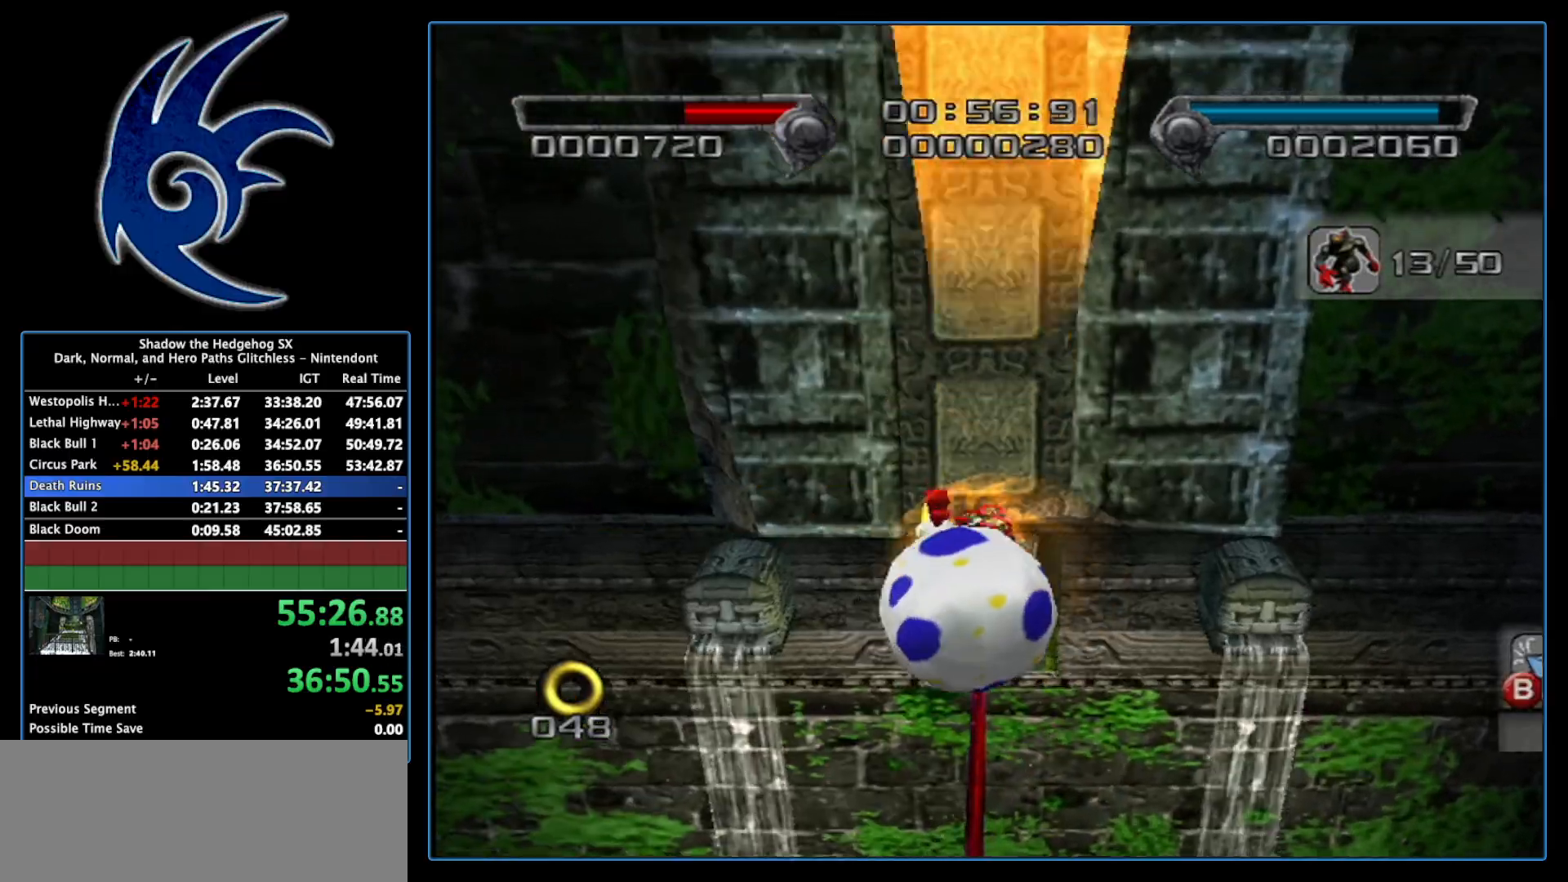
{"buttons": [], "left_stick": "up", "right_stick": "center", "events": []}
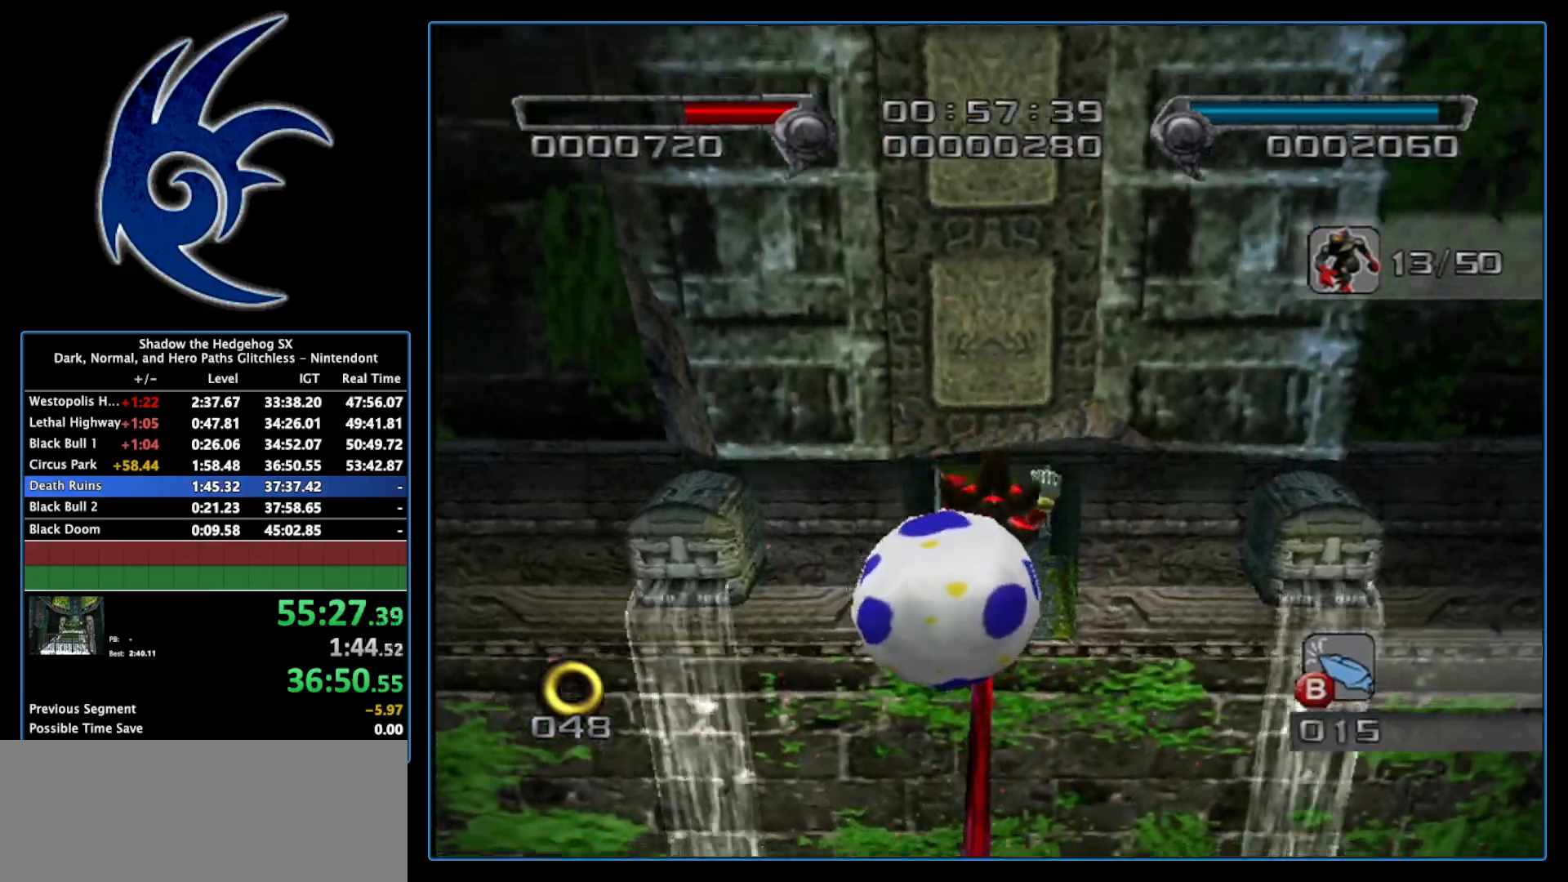
{"buttons": [], "left_stick": "up", "right_stick": "center", "events": []}
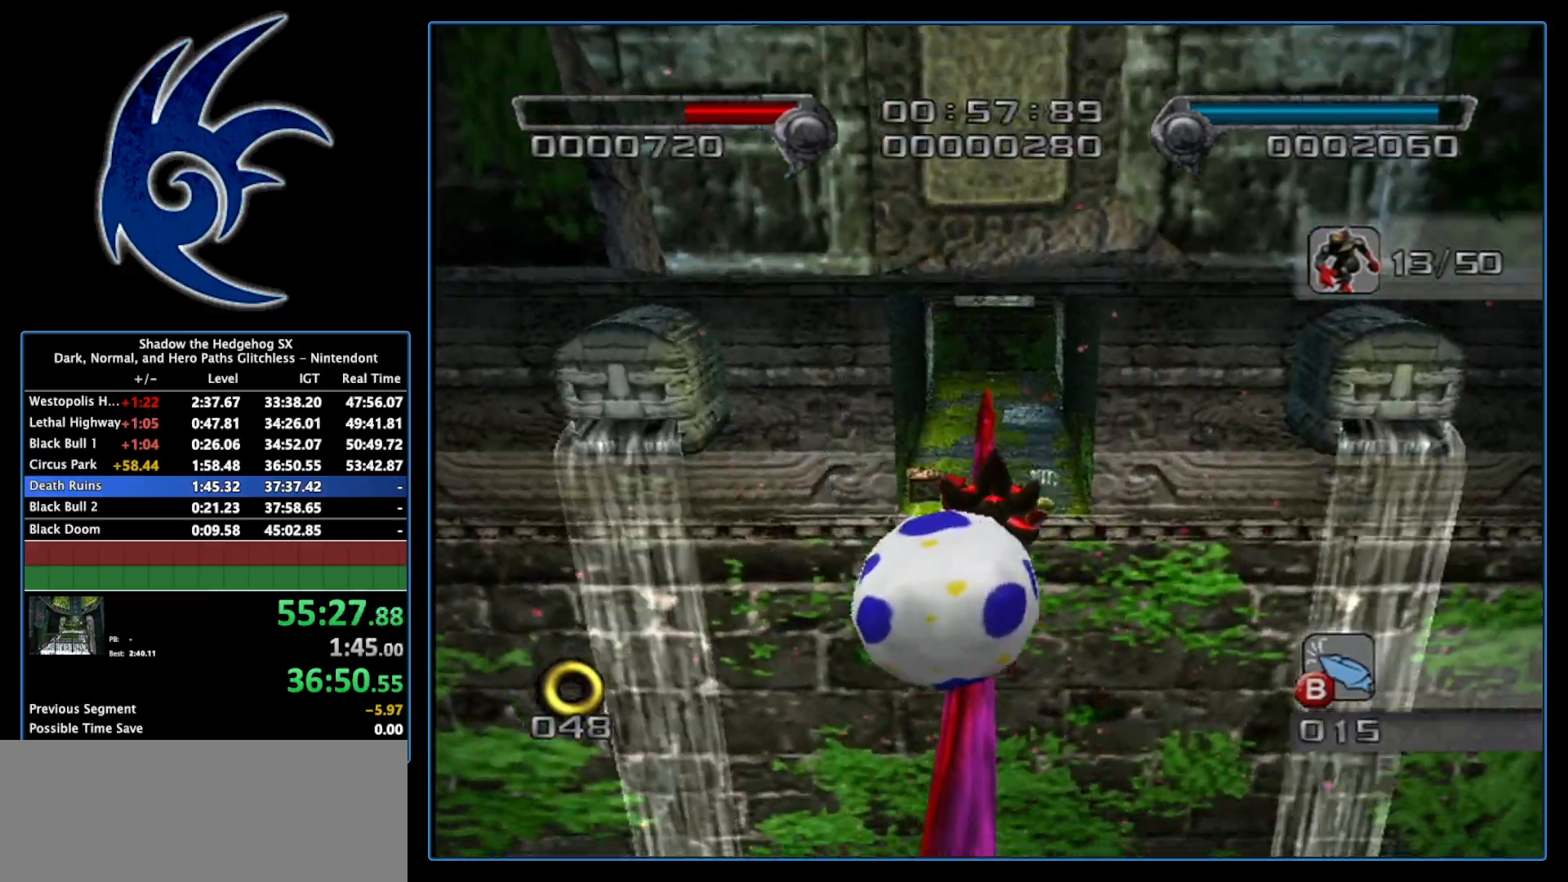
{"buttons": [], "left_stick": "up", "right_stick": "center", "events": [[150, "X", "down"], [267, "X", "up"], [367, "X", "down"], [483, "X", "up"]]}
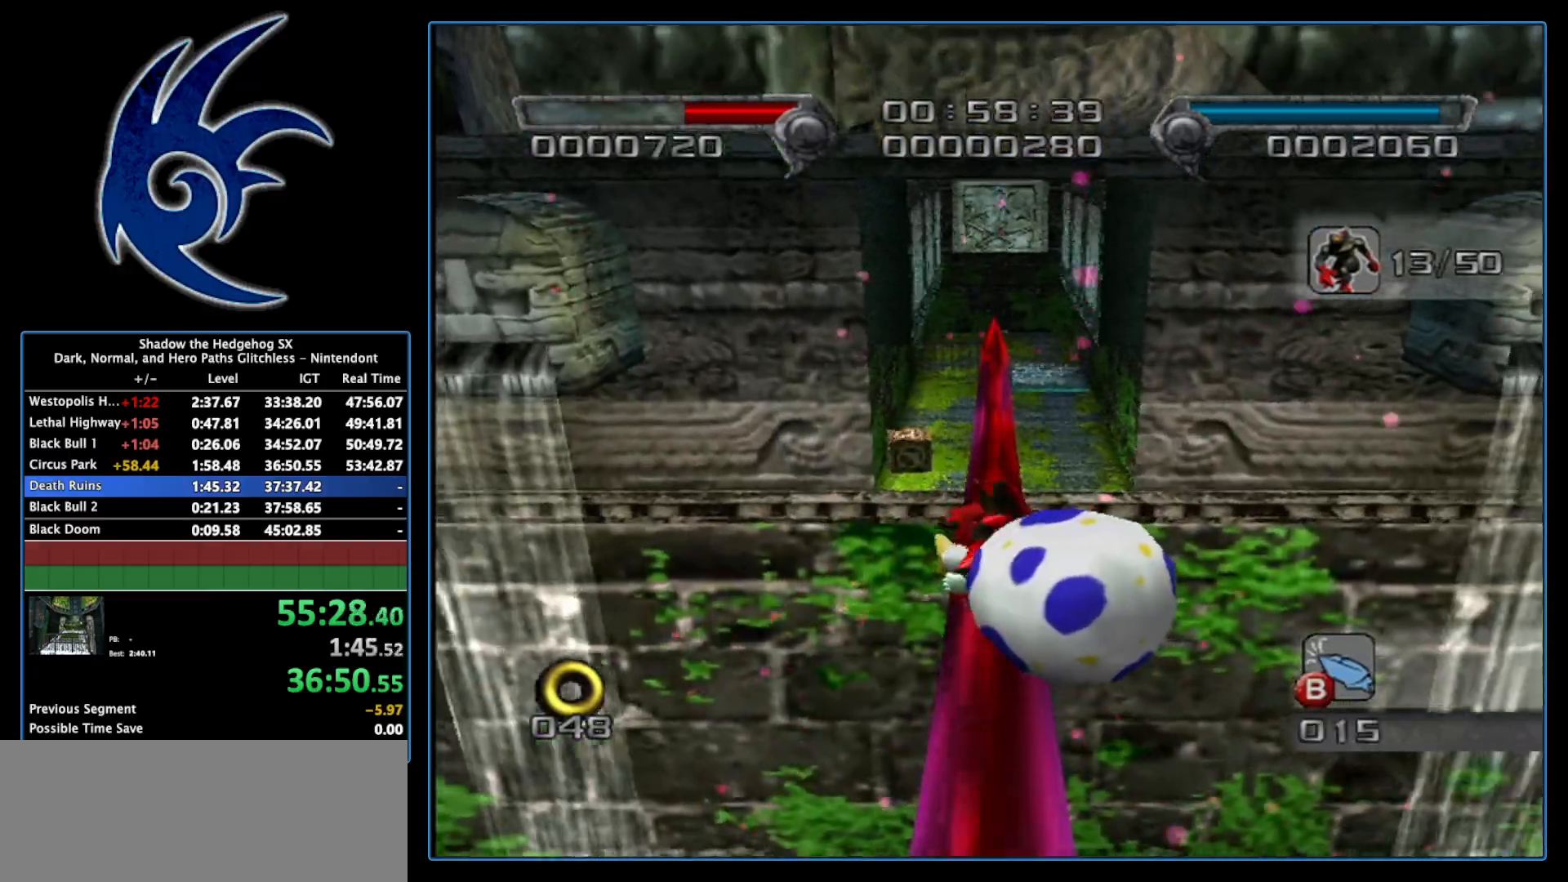
{"buttons": ["X"], "left_stick": "center", "right_stick": "center", "events": [[83, "X", "down"], [117, "left_stick", "center"], [183, "X", "up"], [267, "X", "down"], [400, "X", "up"], [450, "X", "down"]]}
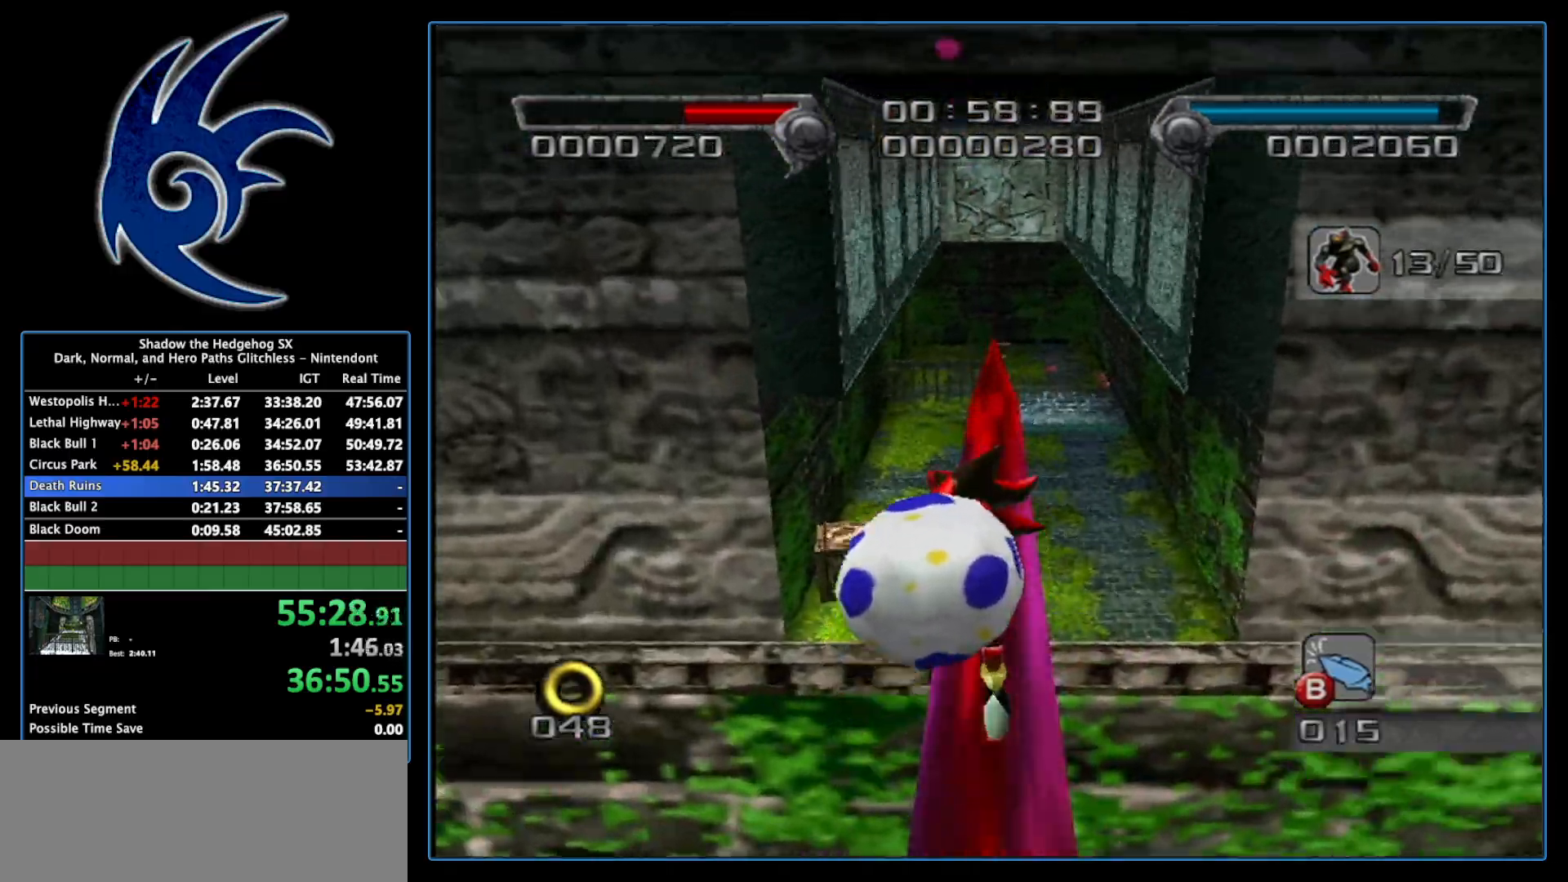
{"buttons": [], "left_stick": "center", "right_stick": "center", "events": [[83, "X", "up"]]}
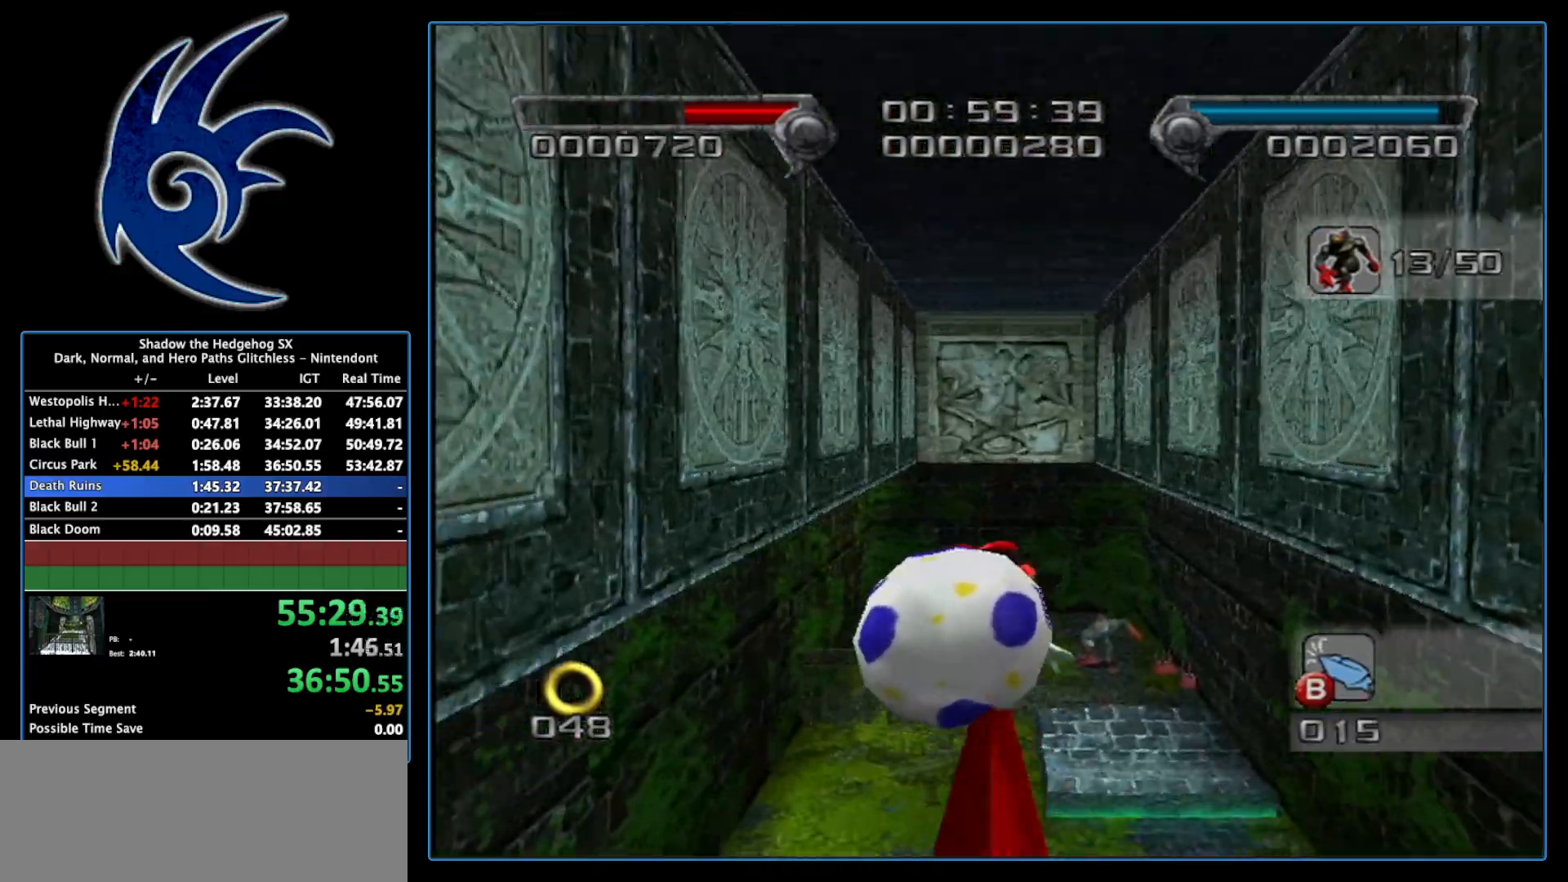
{"buttons": [], "left_stick": "up-left", "right_stick": "center", "events": [[233, "left_stick", "left"], [367, "left_stick", "up-left"]]}
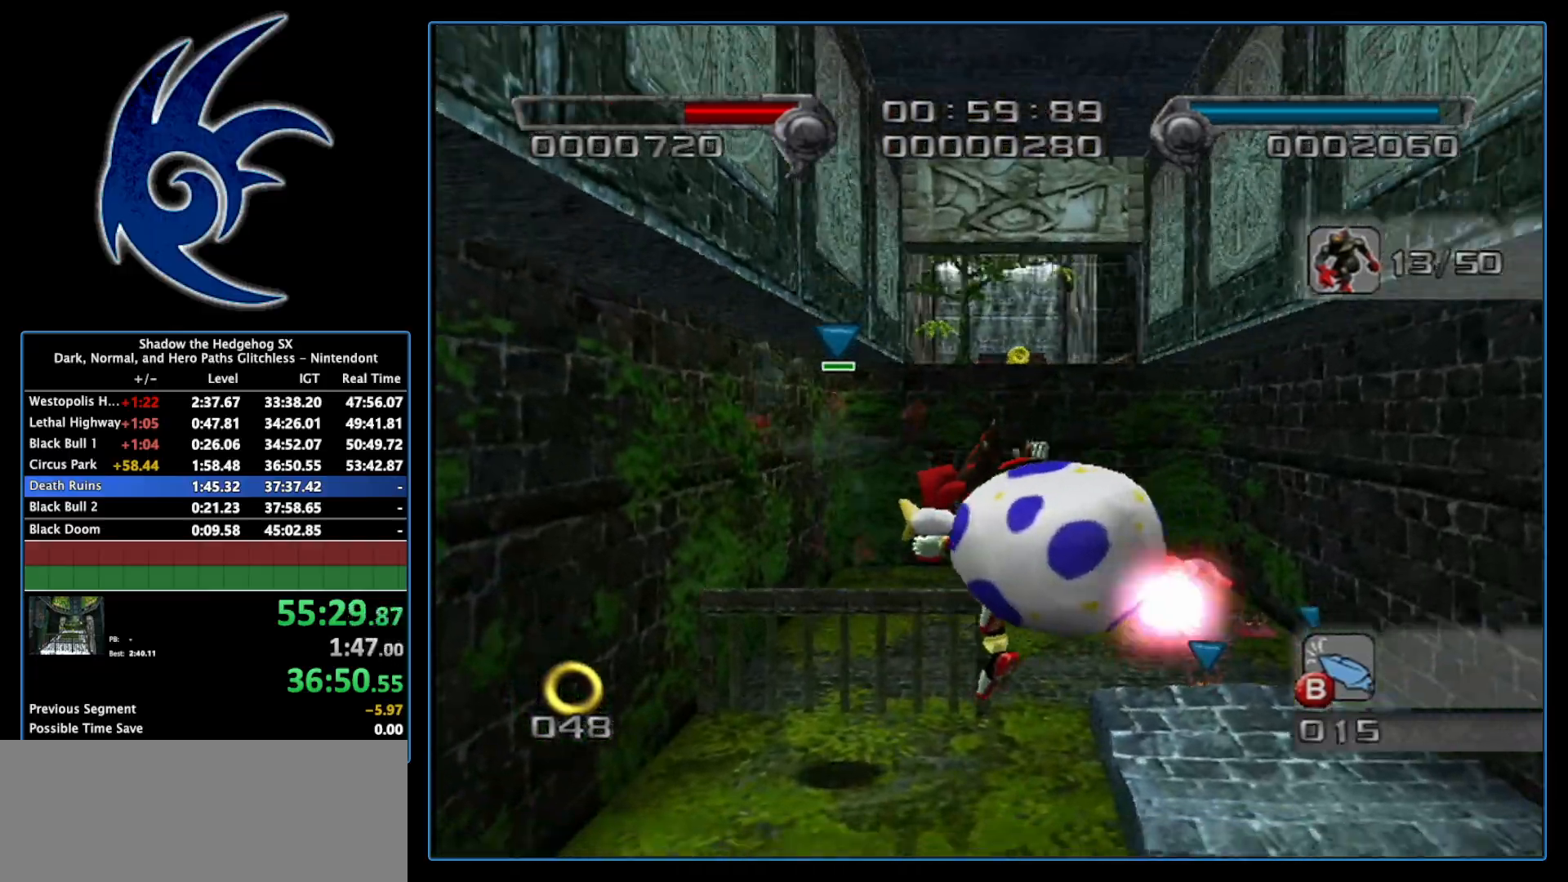
{"buttons": ["B"], "left_stick": "up-right", "right_stick": "center", "events": [[17, "B", "down"], [117, "left_stick", "center"], [267, "left_stick", "up"], [450, "left_stick", "up-right"]]}
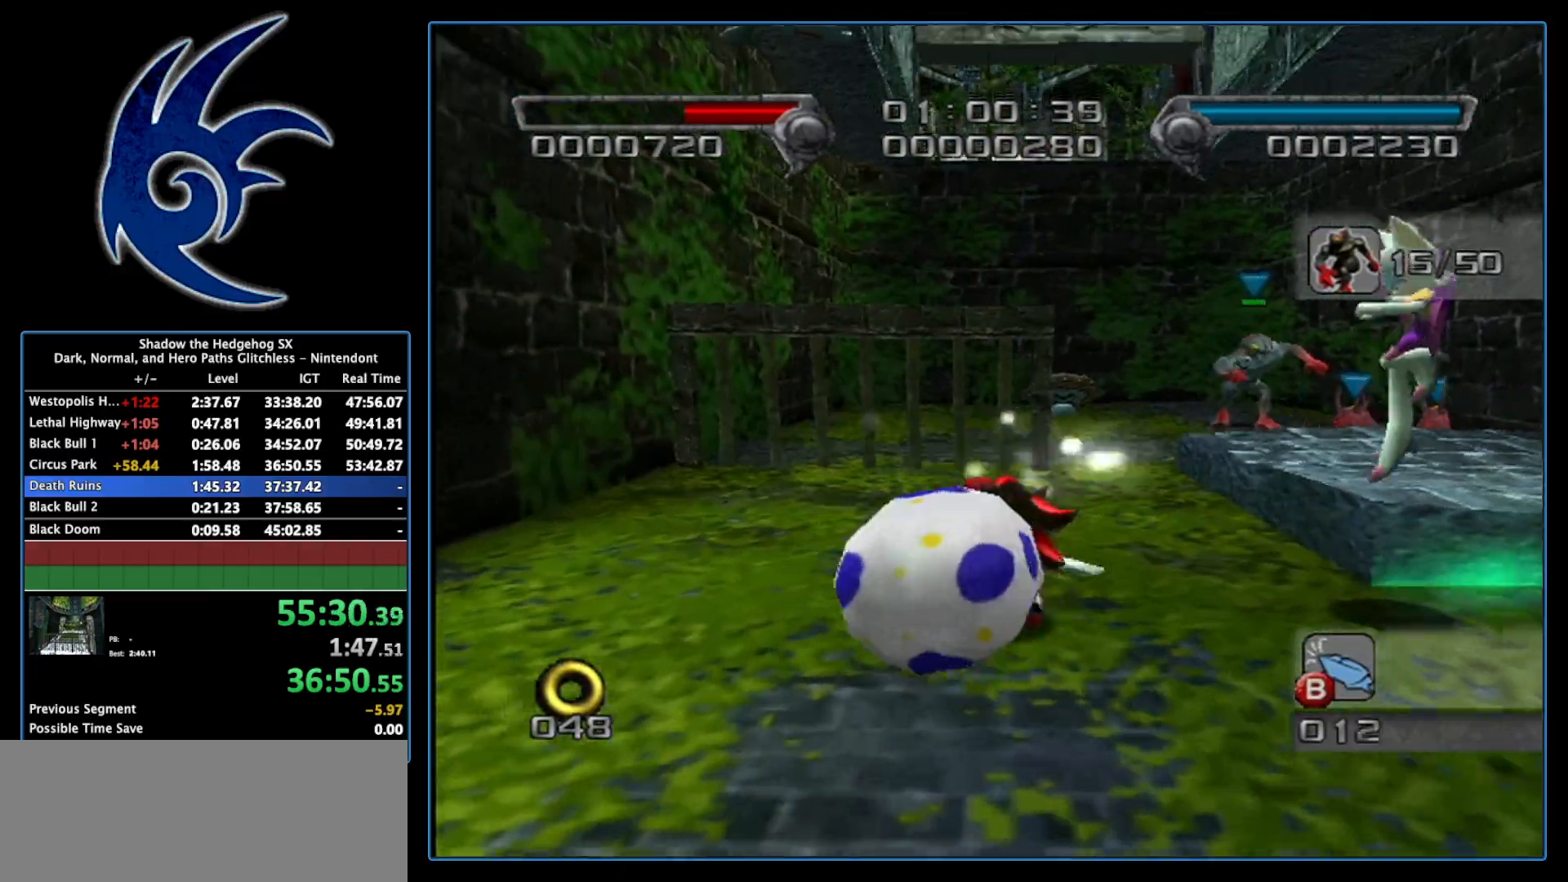
{"buttons": ["Y"], "left_stick": "center", "right_stick": "center", "events": [[117, "left_stick", "up"], [433, "B", "up"], [483, "Y", "down"], [483, "left_stick", "center"]]}
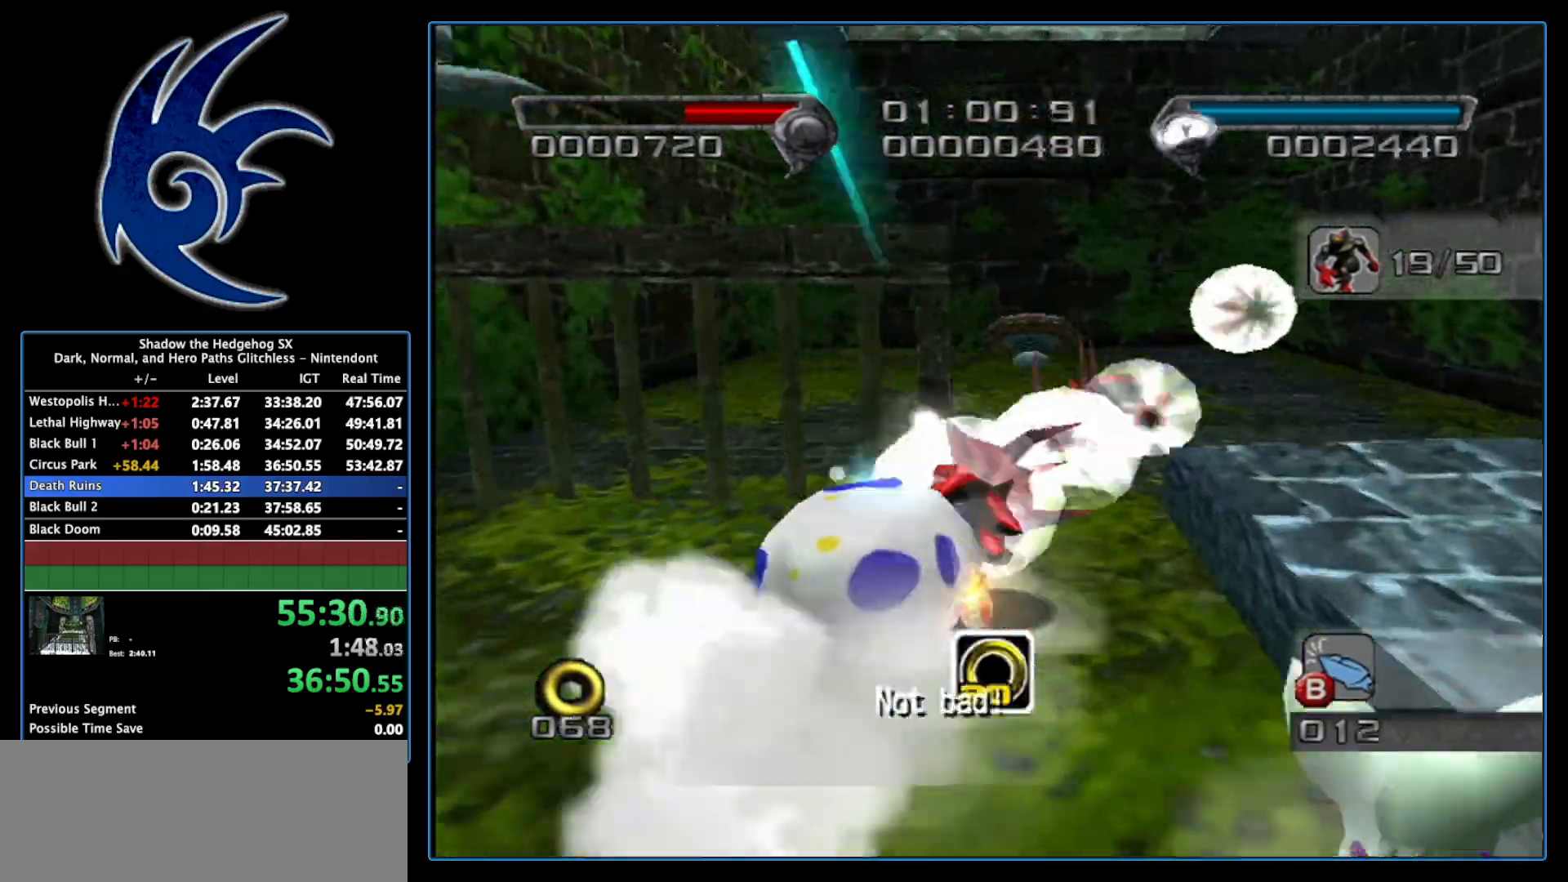
{"buttons": [], "left_stick": "center", "right_stick": "center", "events": [[150, "Y", "up"]]}
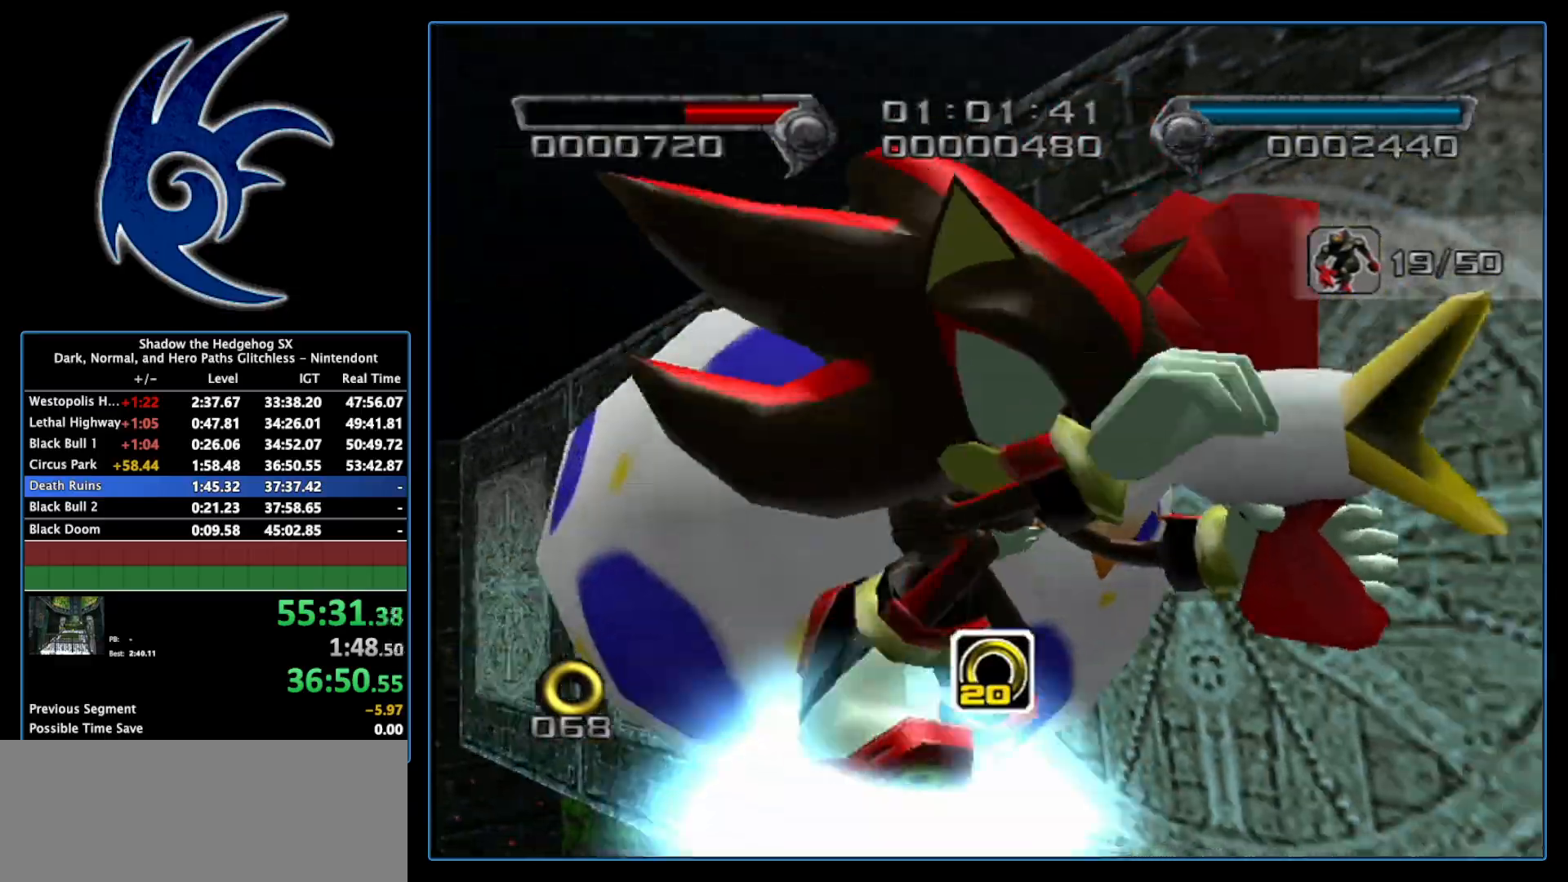
{"buttons": [], "left_stick": "center", "right_stick": "center", "events": []}
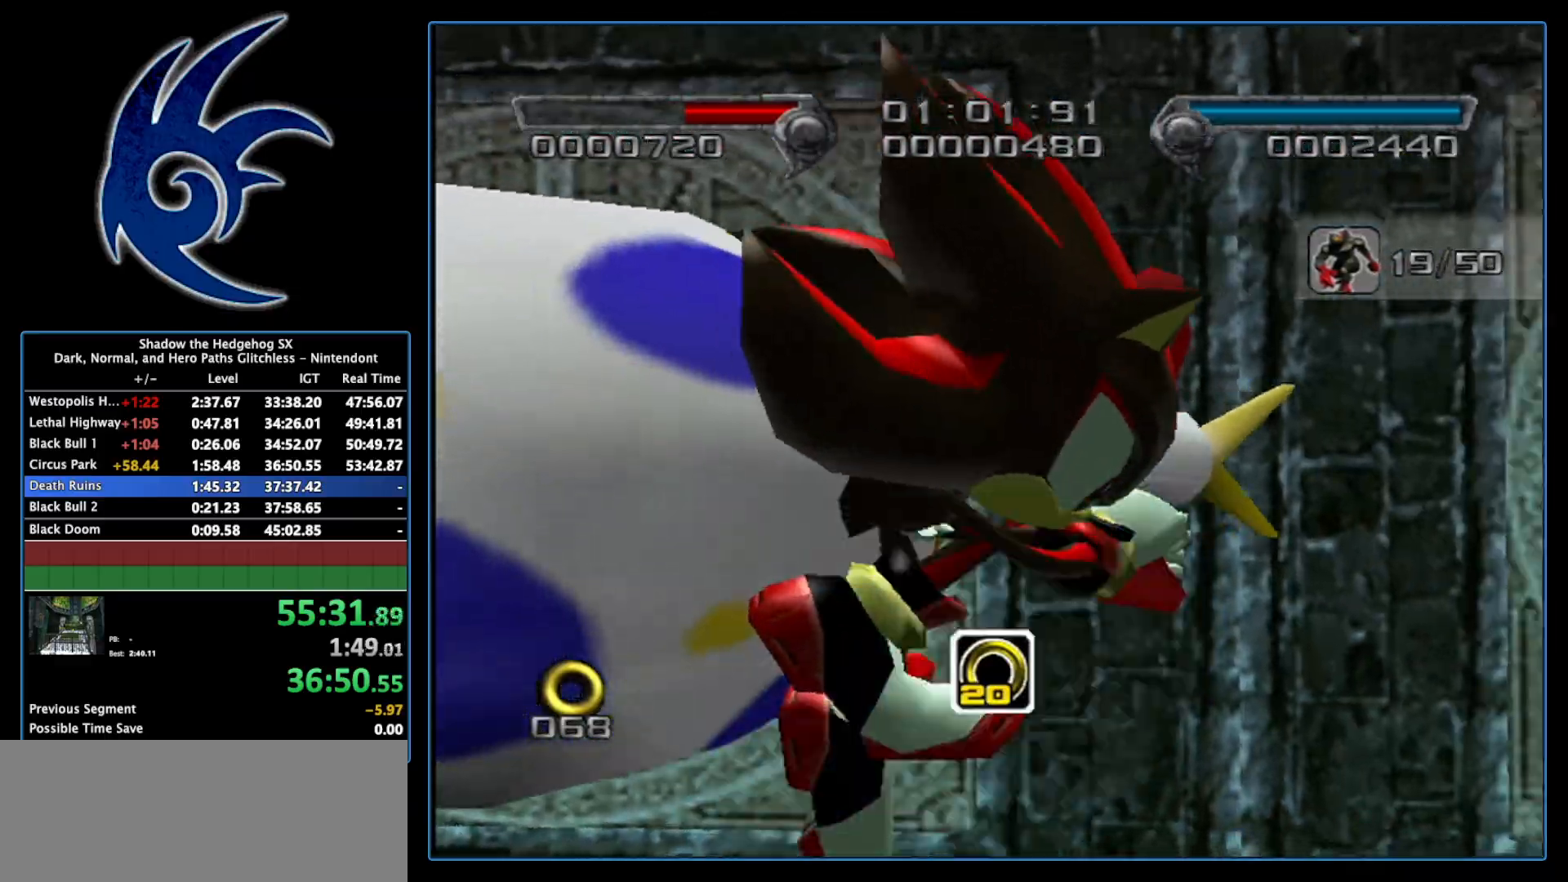
{"buttons": [], "left_stick": "center", "right_stick": "center", "events": []}
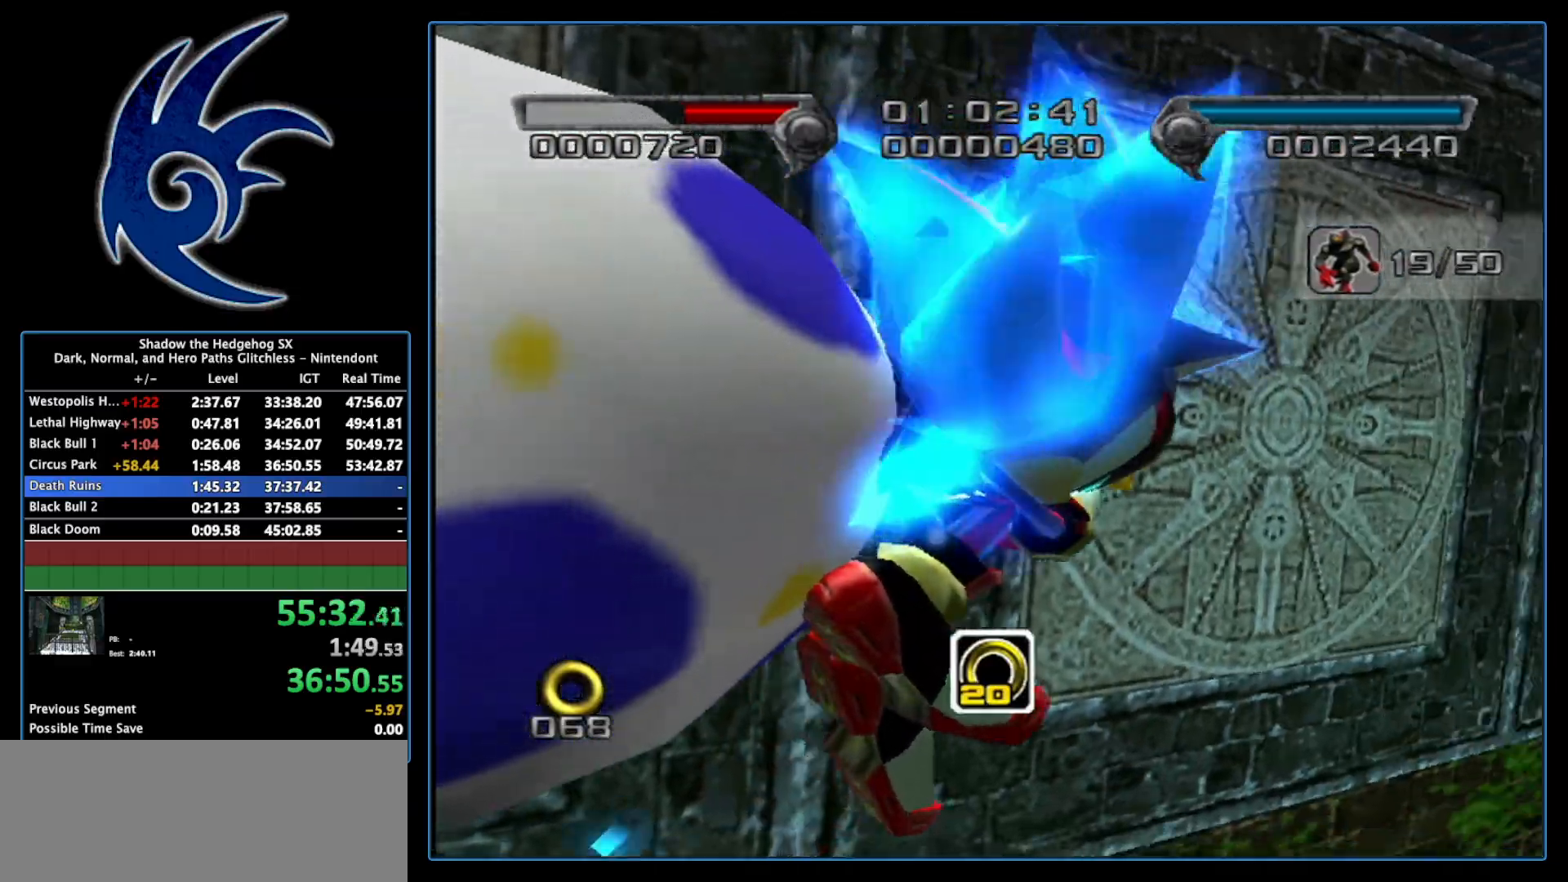
{"buttons": [], "left_stick": "center", "right_stick": "center", "events": []}
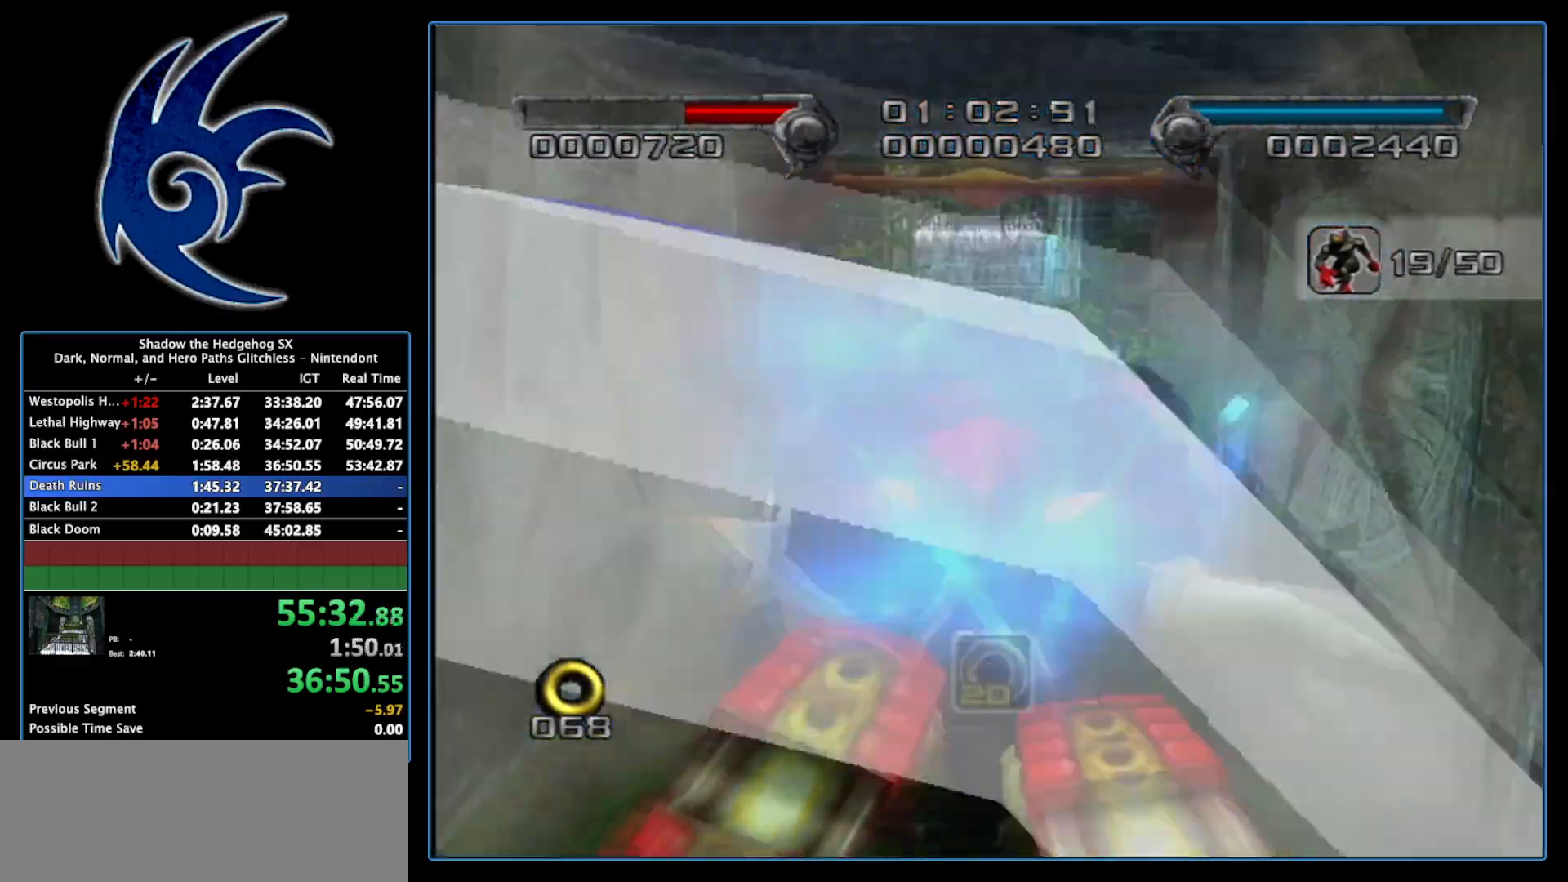
{"buttons": [], "left_stick": "center", "right_stick": "center", "events": []}
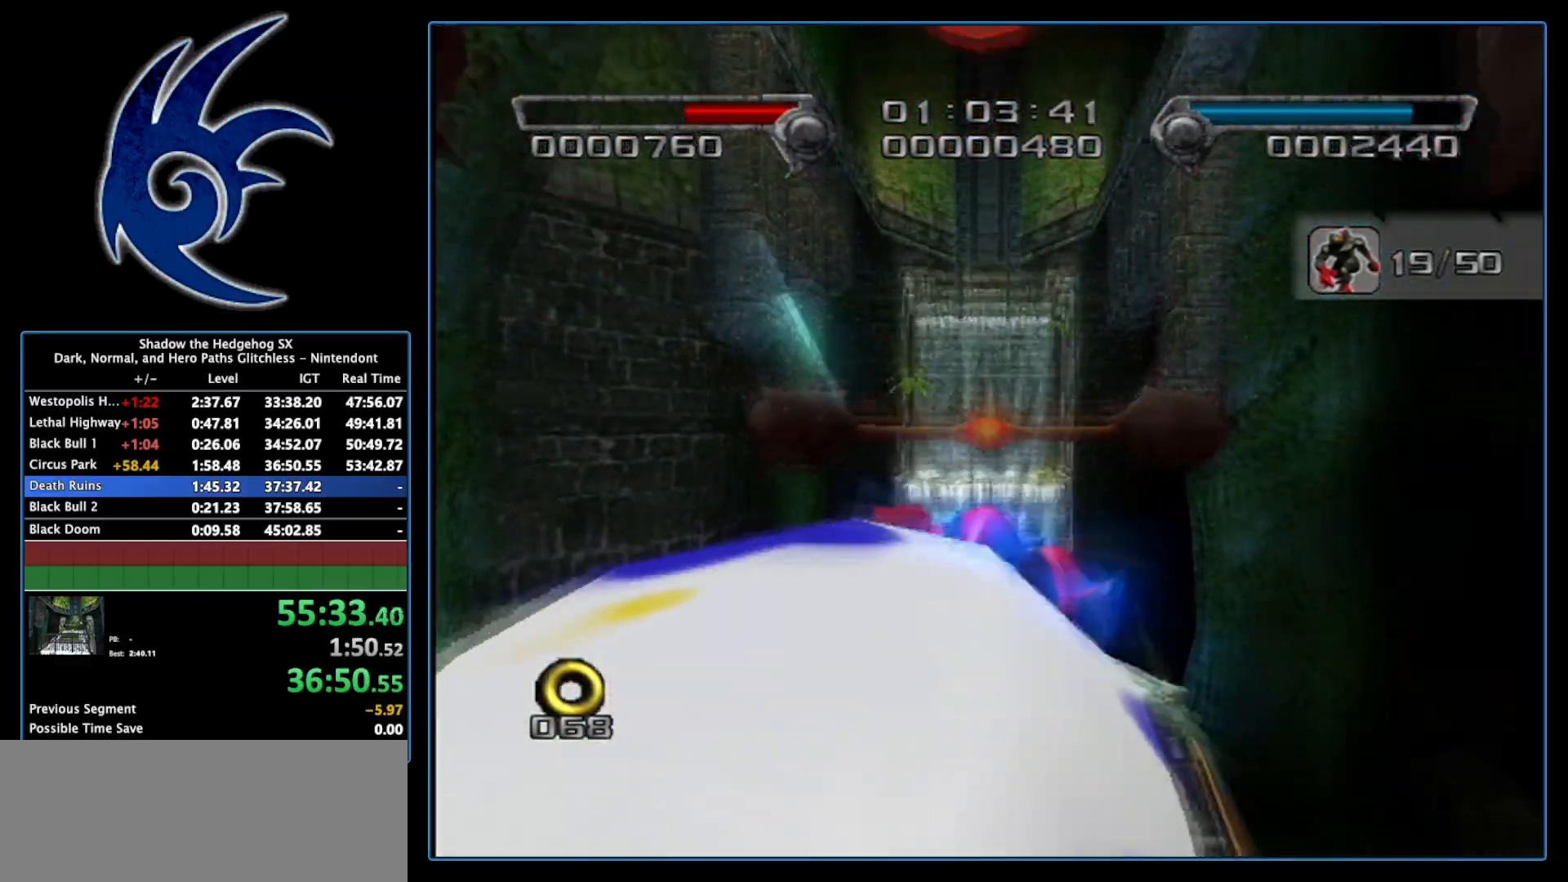
{"buttons": [], "left_stick": "center", "right_stick": "center", "events": []}
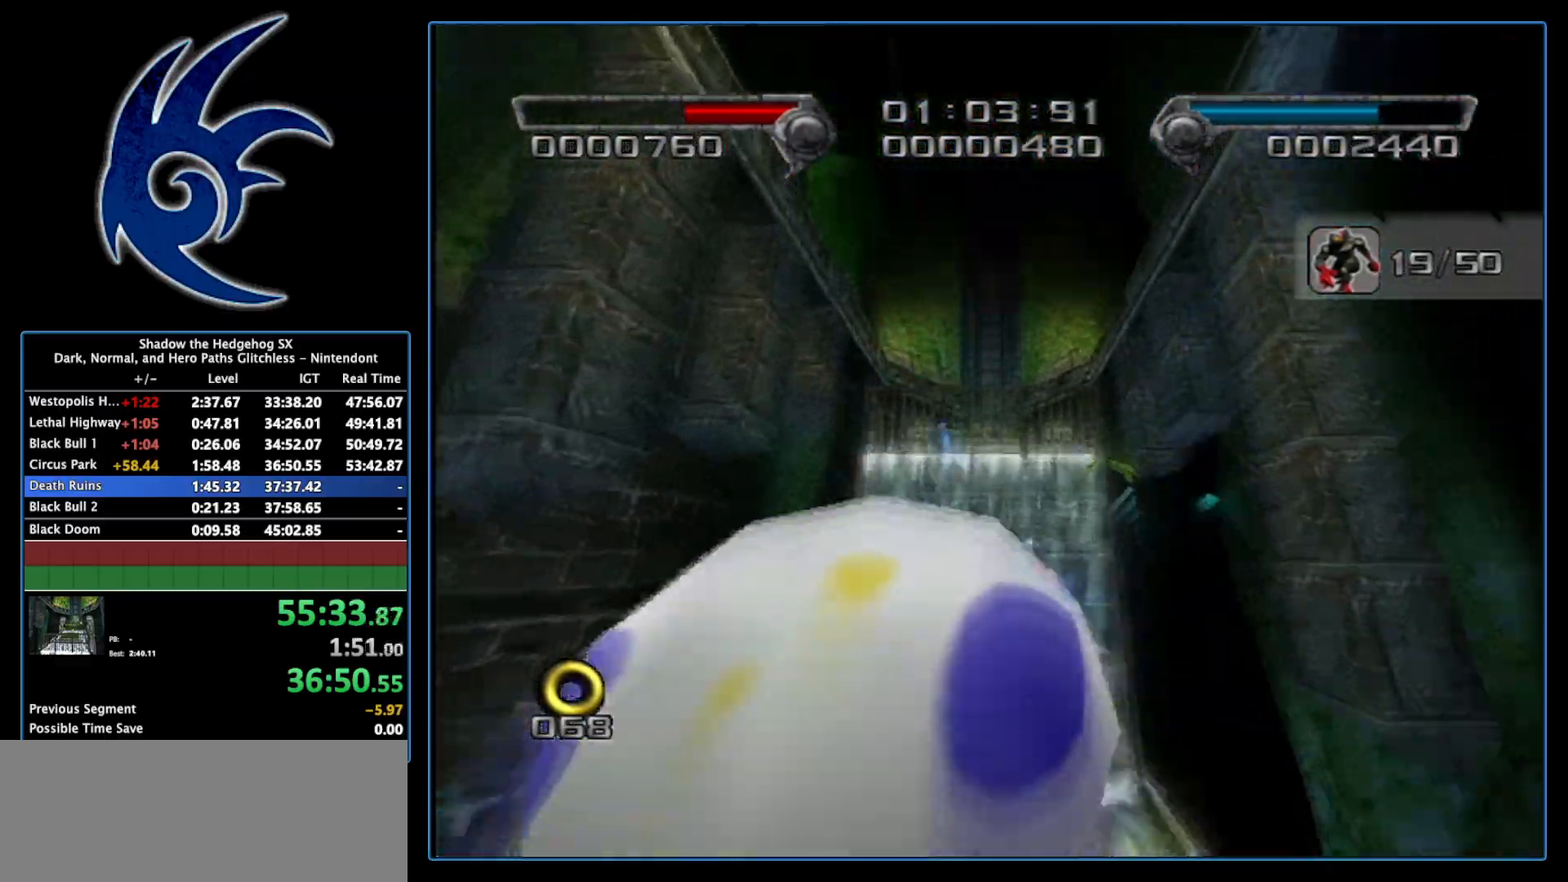
{"buttons": [], "left_stick": "center", "right_stick": "center", "events": []}
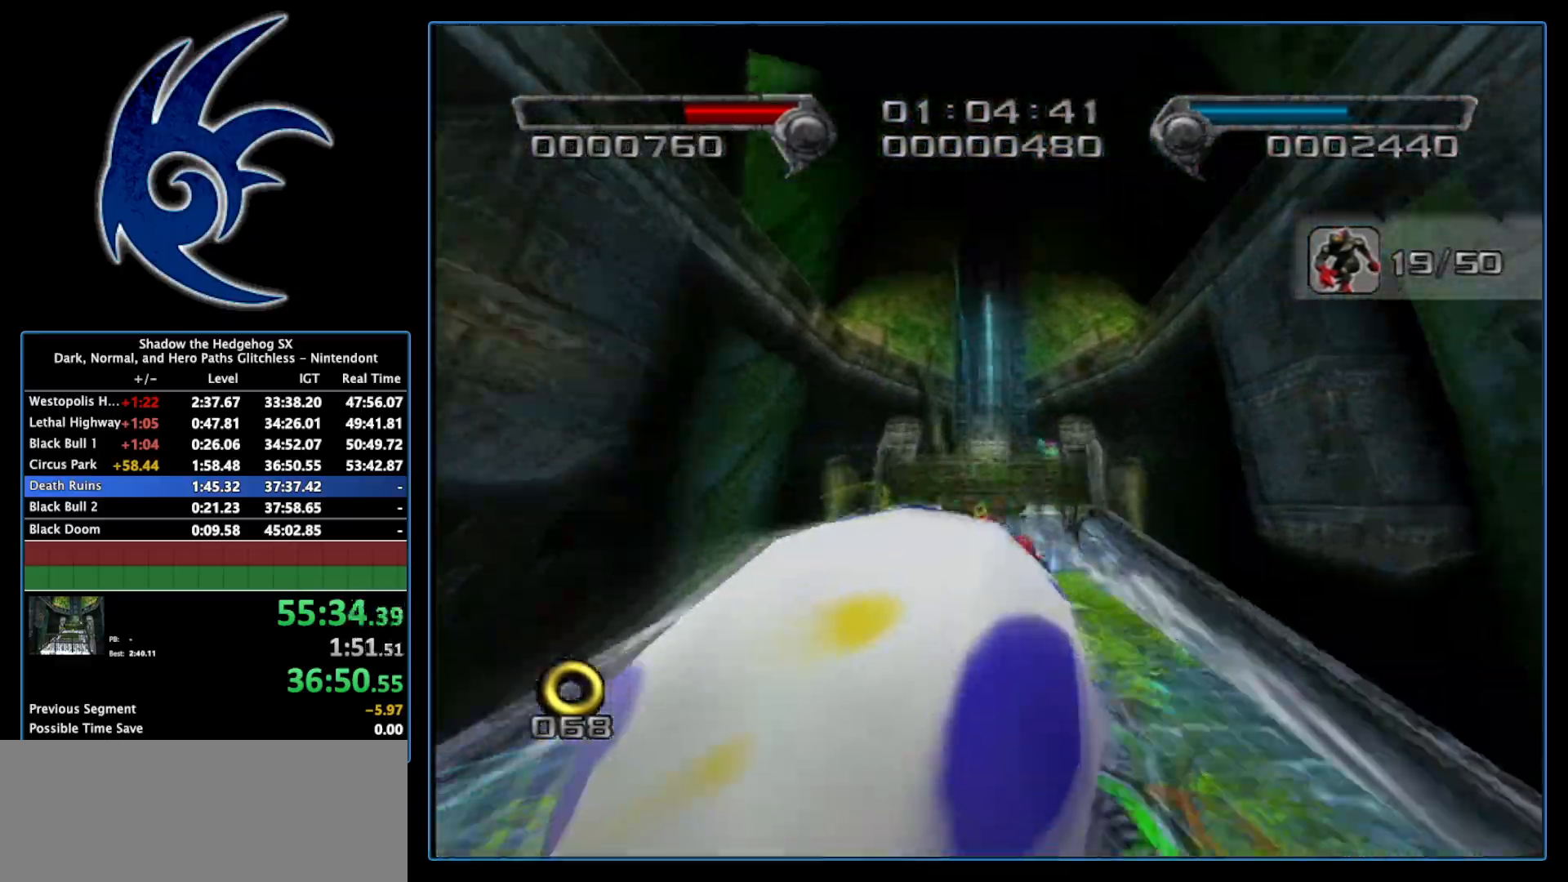
{"buttons": [], "left_stick": "center", "right_stick": "center", "events": []}
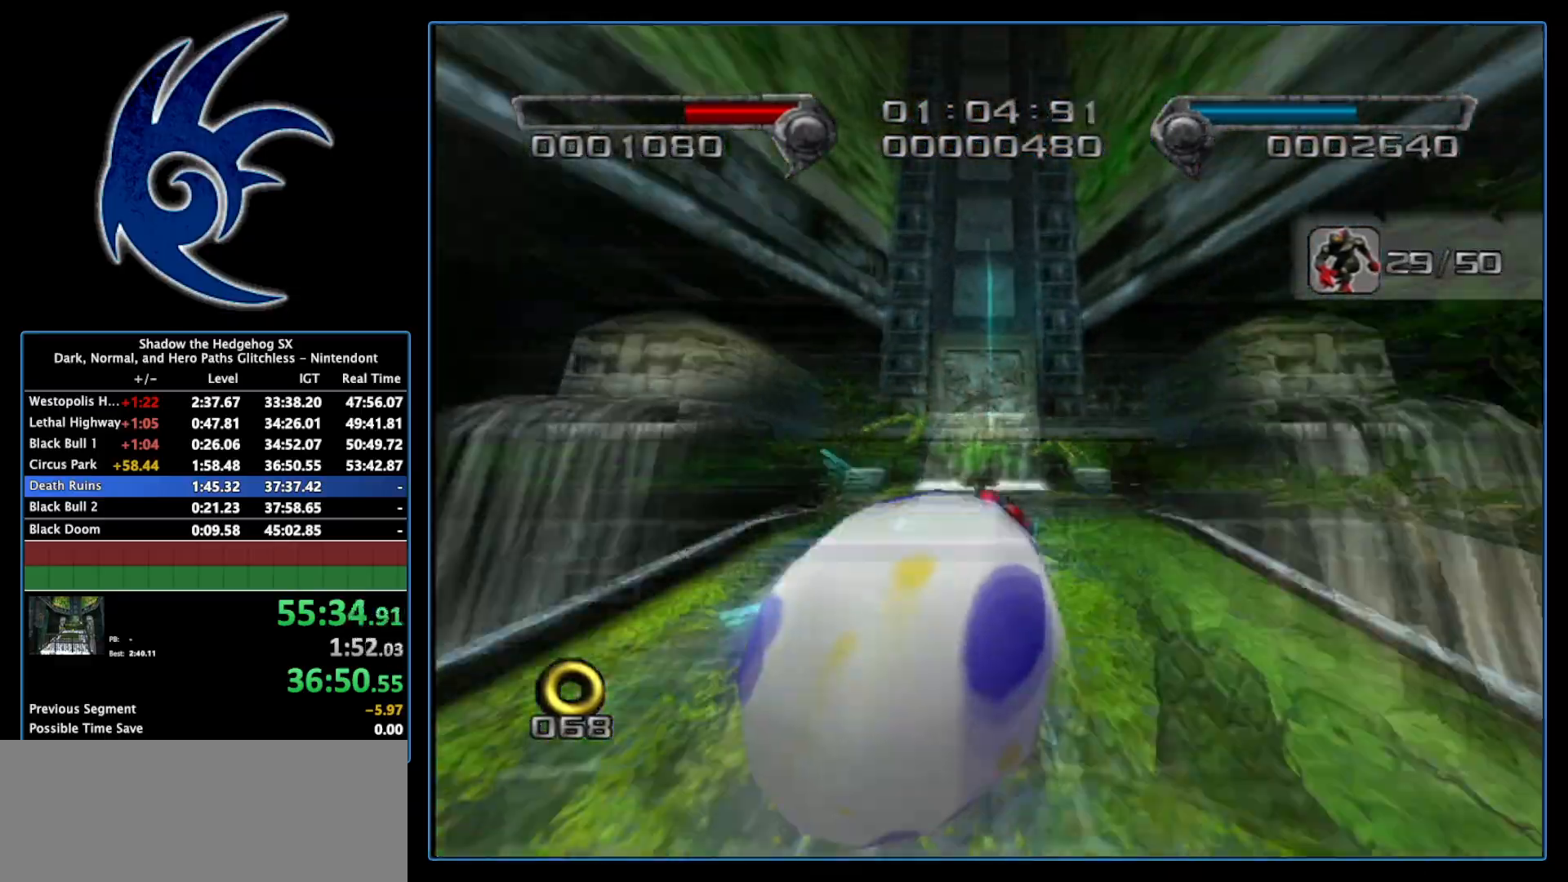
{"buttons": ["X"], "left_stick": "center", "right_stick": "center", "events": [[400, "X", "down"]]}
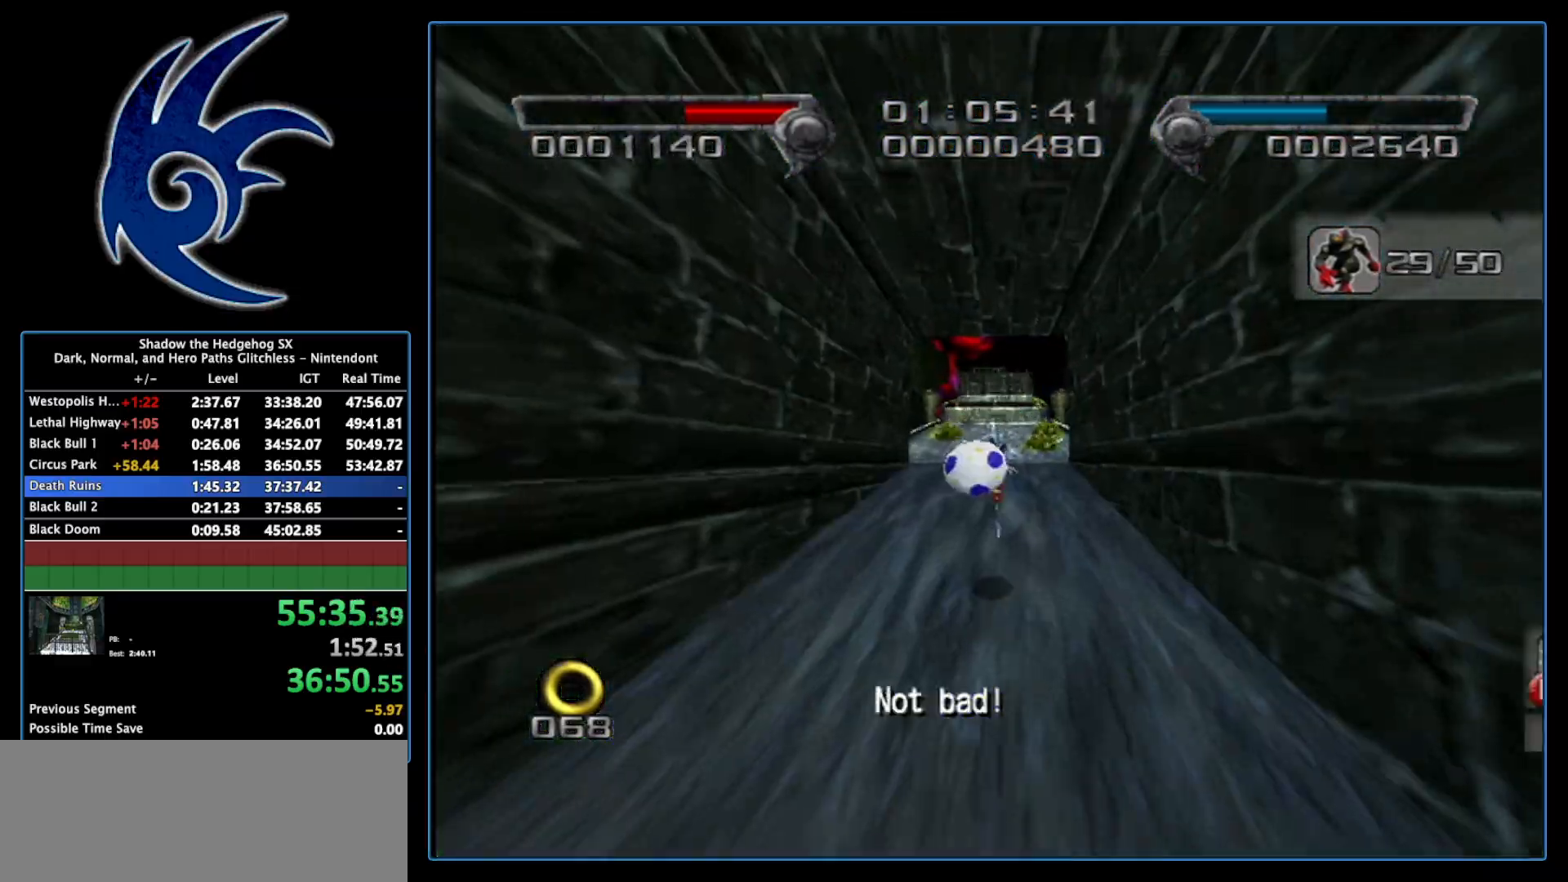
{"buttons": [], "left_stick": "up", "right_stick": "center", "events": [[83, "X", "up"], [83, "left_stick", "up"], [433, "A", "down"], [483, "A", "up"]]}
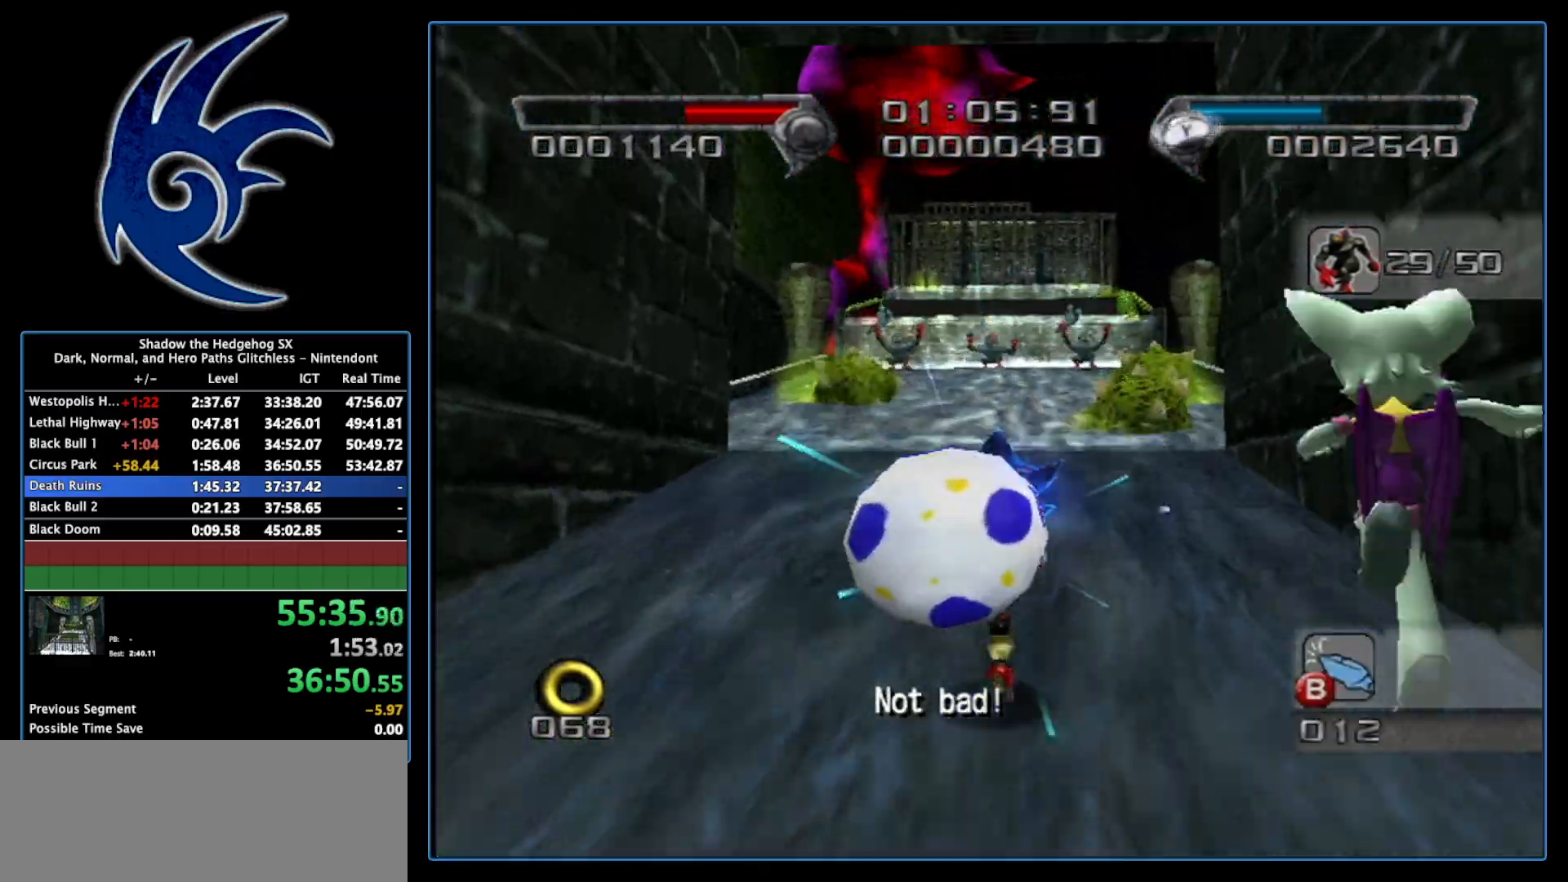
{"buttons": ["B"], "left_stick": "up", "right_stick": "center", "events": [[50, "A", "down"], [217, "A", "up"], [467, "B", "down"]]}
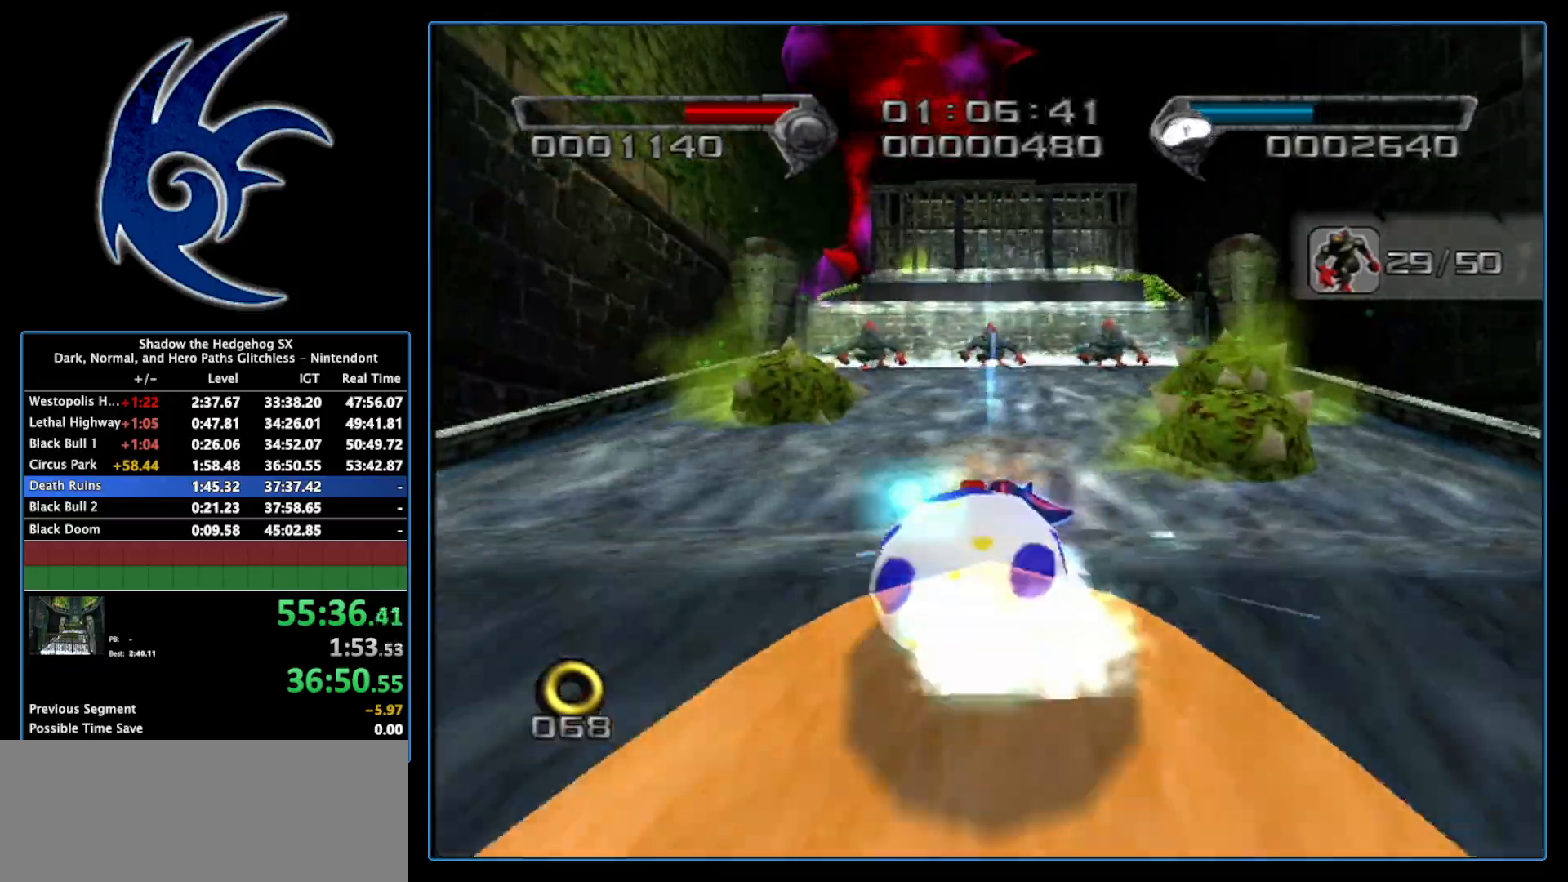
{"buttons": ["B"], "left_stick": "center", "right_stick": "center", "events": [[450, "left_stick", "center"]]}